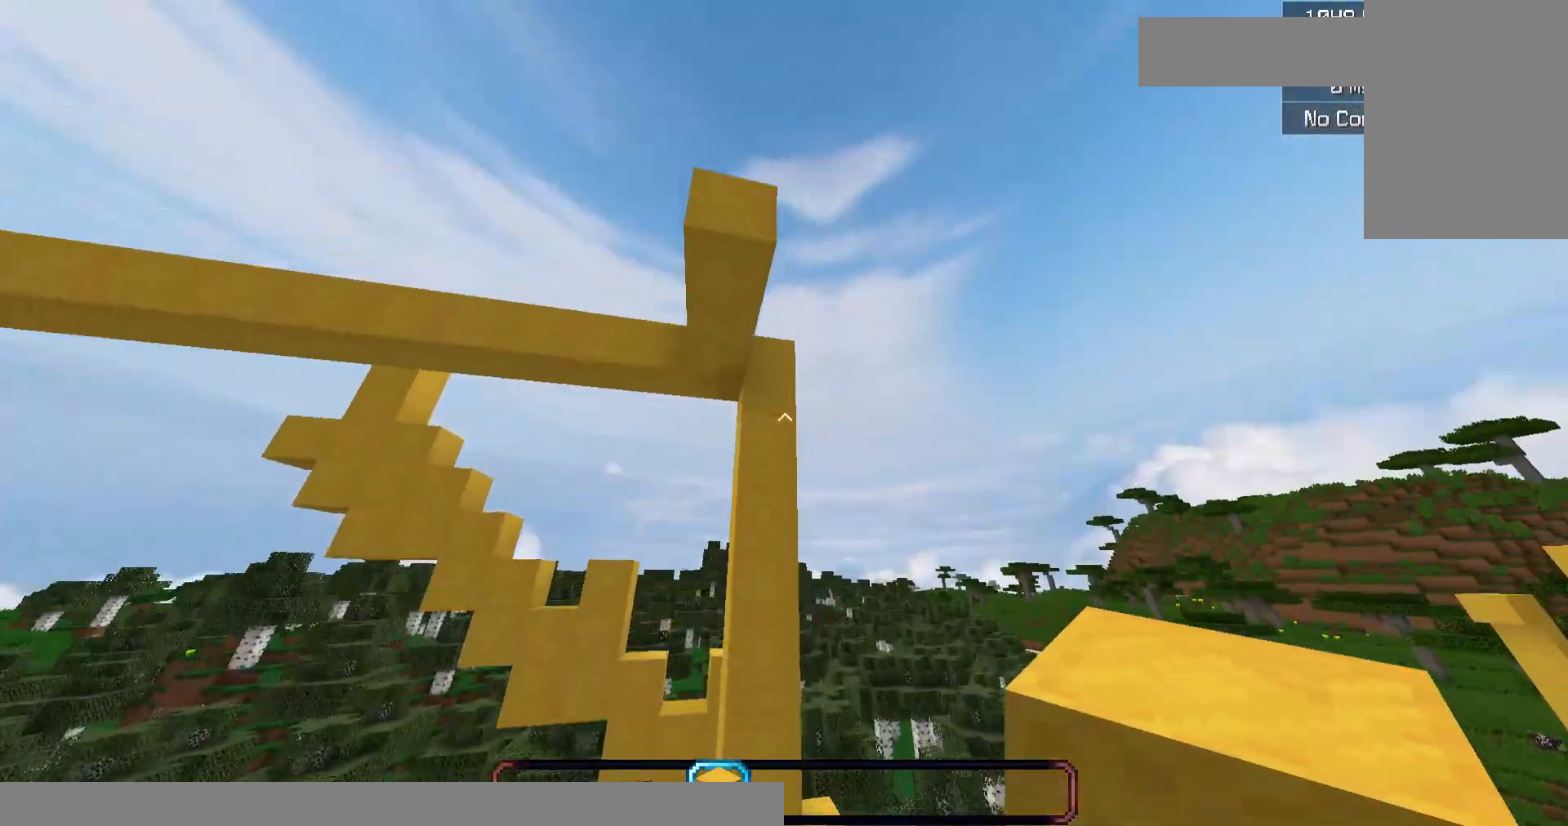
Gameplay with keyboard and mouse; each line is a JSON object with the keys and mouse buttons held at the frame after it. "events" lists presses ("down") and releases ("up") of "a", "d", "s", "space", "w", "mouse_left" and "mouse_right" between this image and that frame as [ms after this image, input, new state], when the widget could be followed in between. "mouse_left", "mouse_right" = the "left", "right" buttons of the "mouse" list. No other keys are recorded. Fast repeated clicks can show as one long hold. Mouse movement is not recorded.
{"keys": ["a", "space"], "mouse": ["left"], "events": [[433, "a", "down"], [467, "mouse_left", "down"]]}
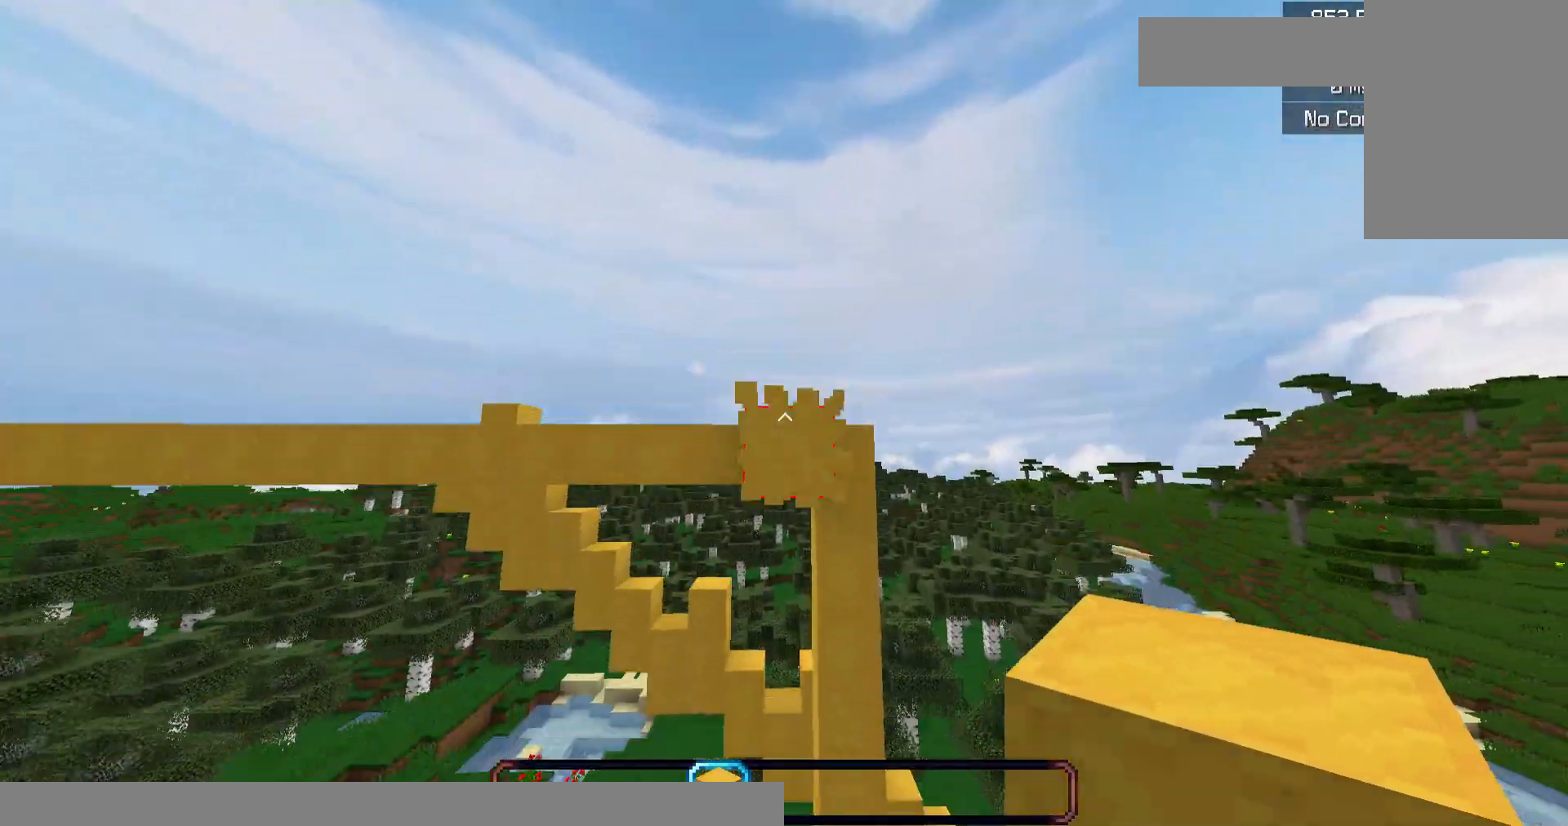
{"keys": ["d"], "mouse": [], "events": [[67, "w", "down"], [100, "mouse_left", "up"], [133, "mouse_left", "down"], [267, "mouse_left", "up"], [283, "space", "up"], [333, "a", "up"], [333, "d", "down"], [333, "mouse_left", "down"], [433, "mouse_left", "up"], [500, "w", "up"]]}
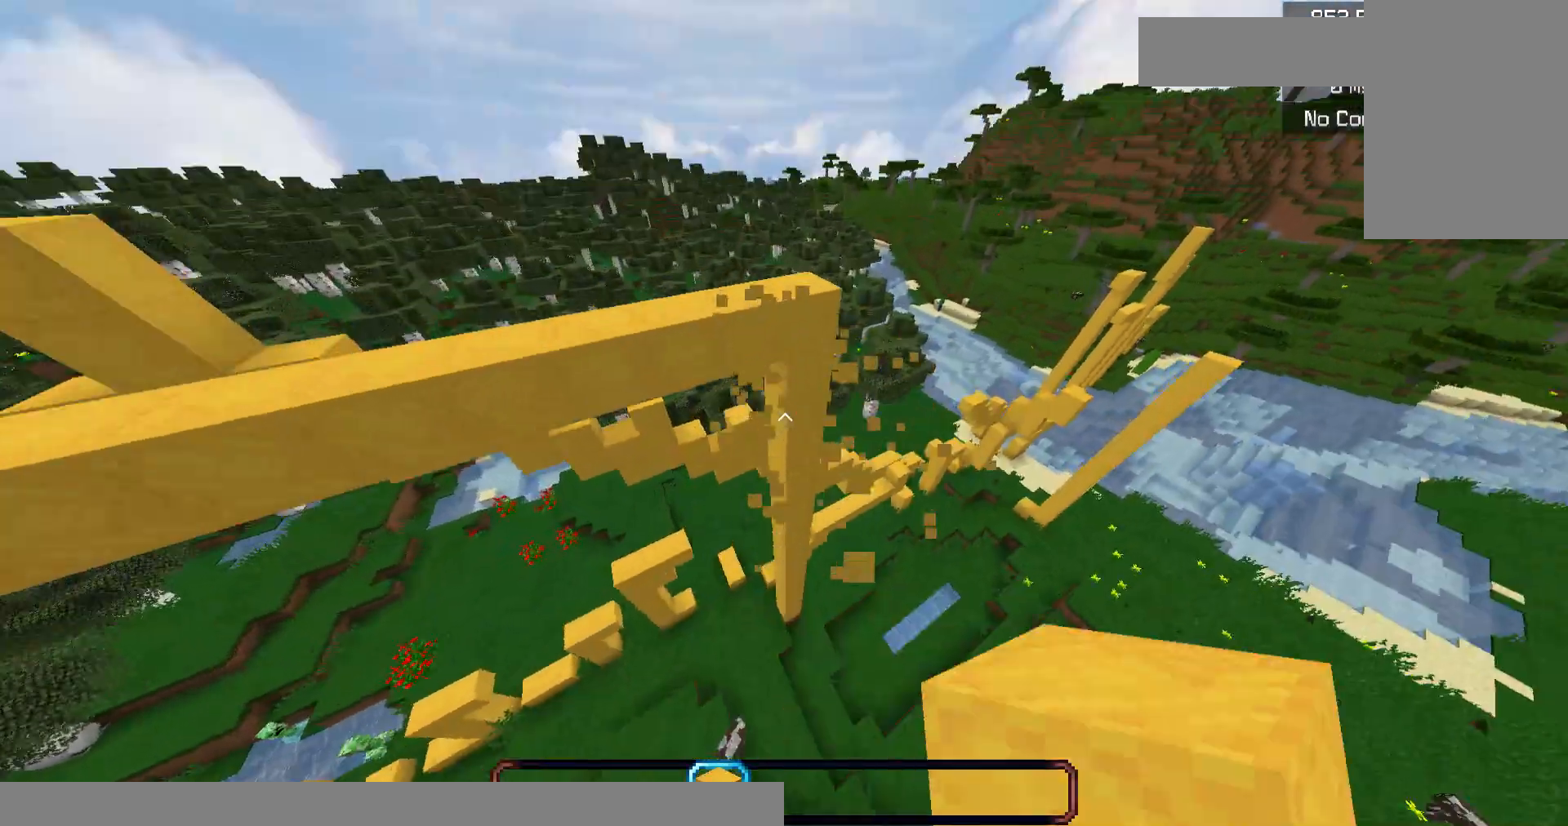
{"keys": ["space"], "mouse": [], "events": [[67, "d", "up"], [467, "space", "down"]]}
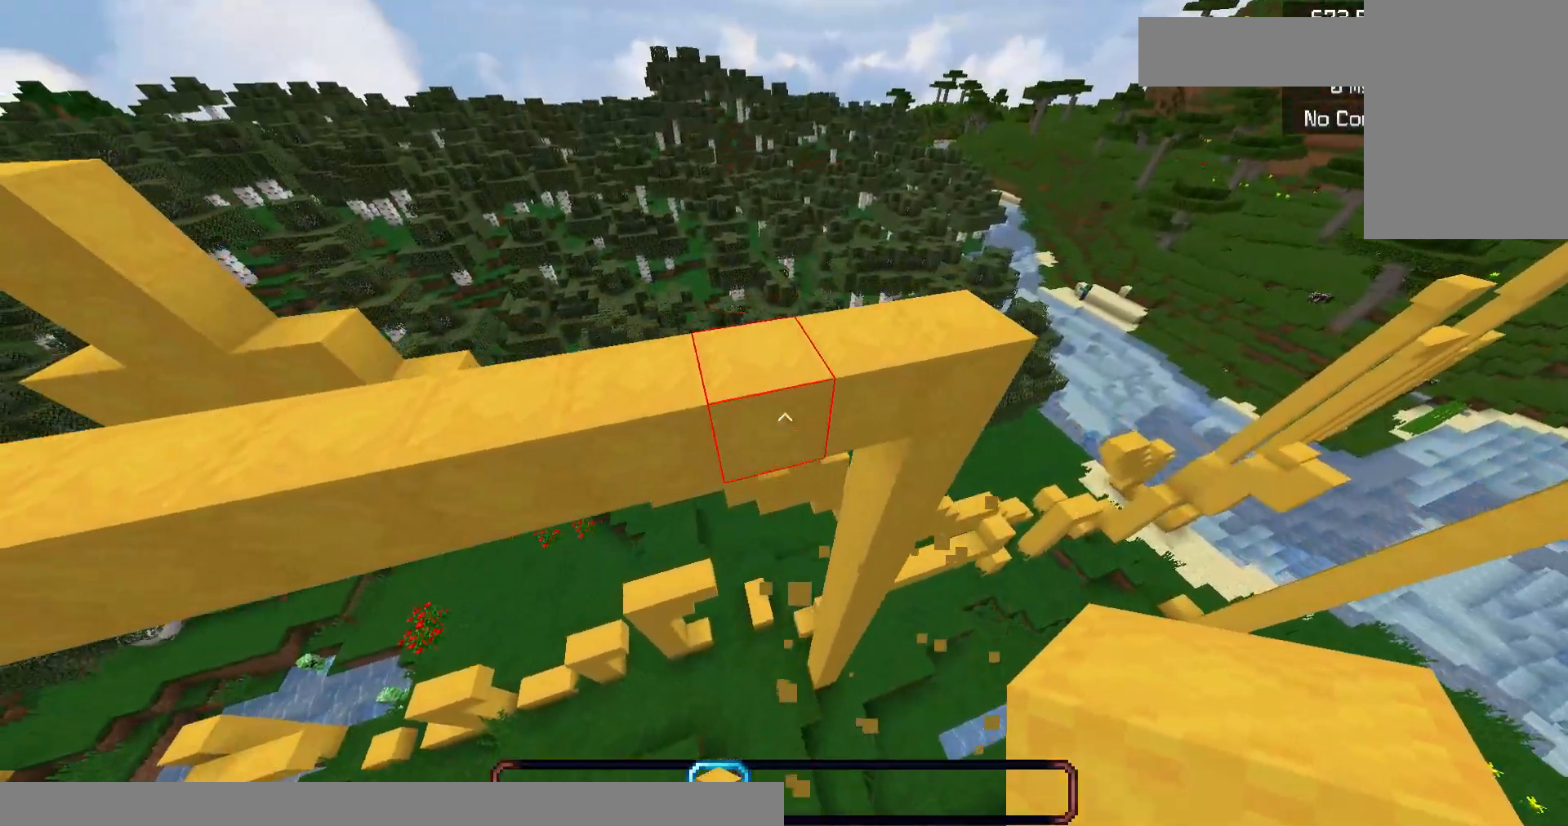
{"keys": ["space"], "mouse": [], "events": [[133, "w", "down"], [267, "space", "up"], [400, "space", "down"], [433, "w", "up"]]}
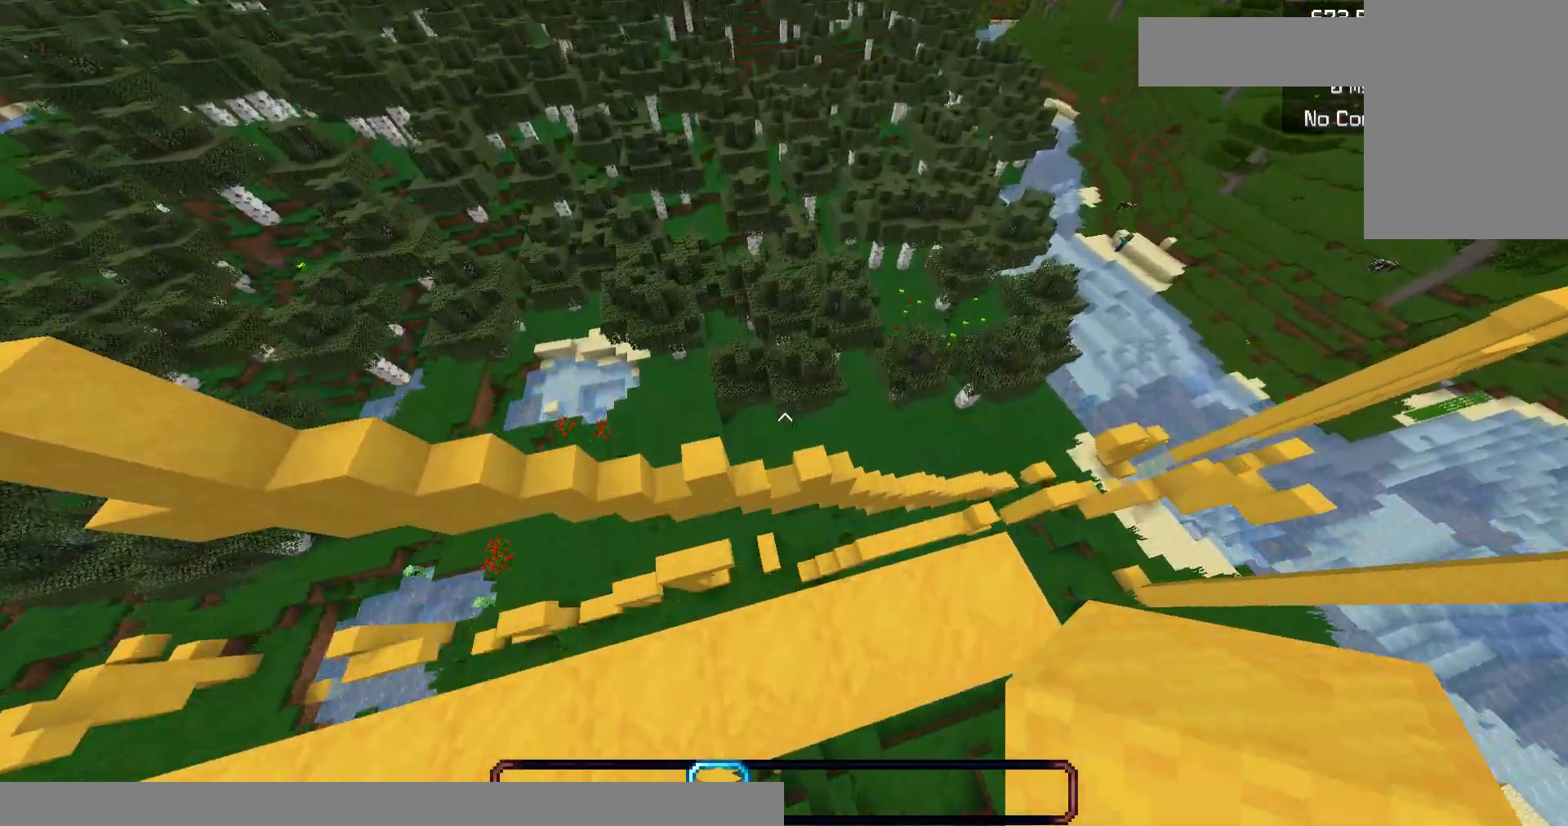
{"keys": ["space"], "mouse": [], "events": [[33, "space", "up"], [67, "space", "down"], [233, "a", "down"], [267, "space", "up"], [367, "a", "up"], [433, "space", "down"]]}
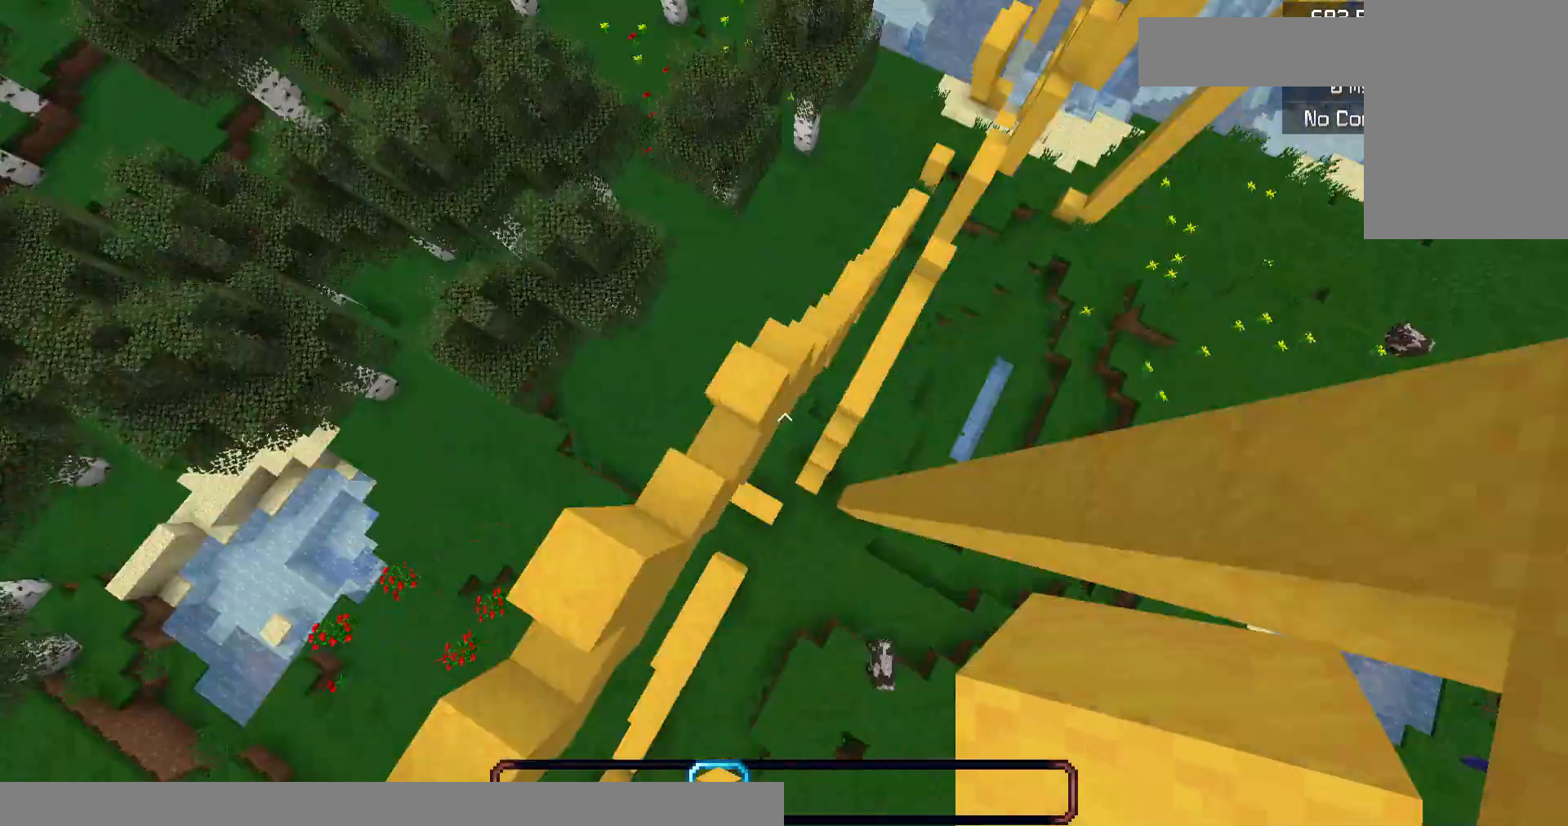
{"keys": ["space"], "mouse": [], "events": [[100, "space", "up"], [133, "space", "down"]]}
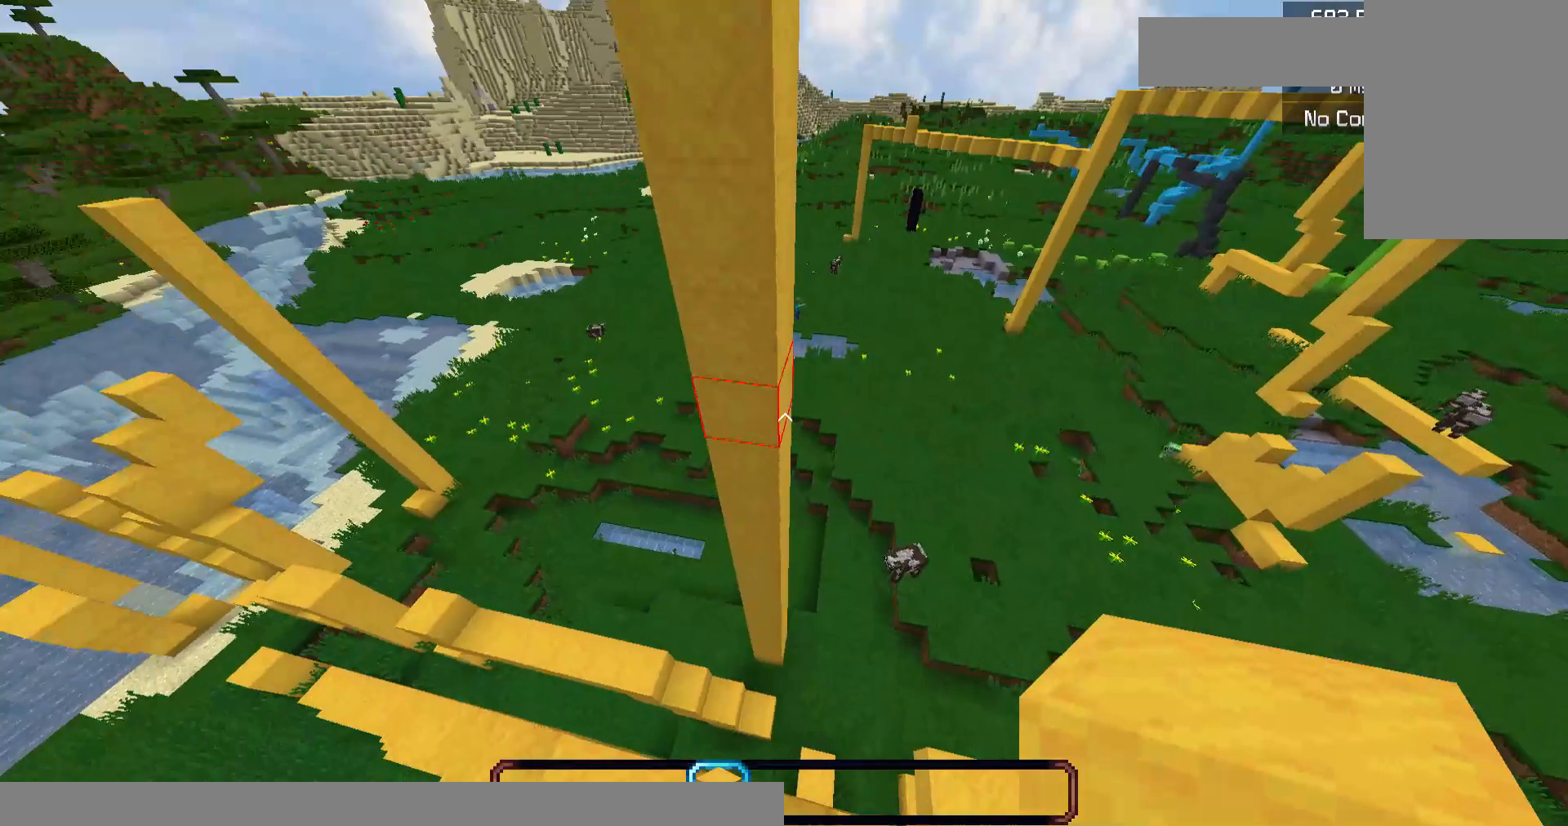
{"keys": ["space", "w"], "mouse": [], "events": [[267, "w", "down"]]}
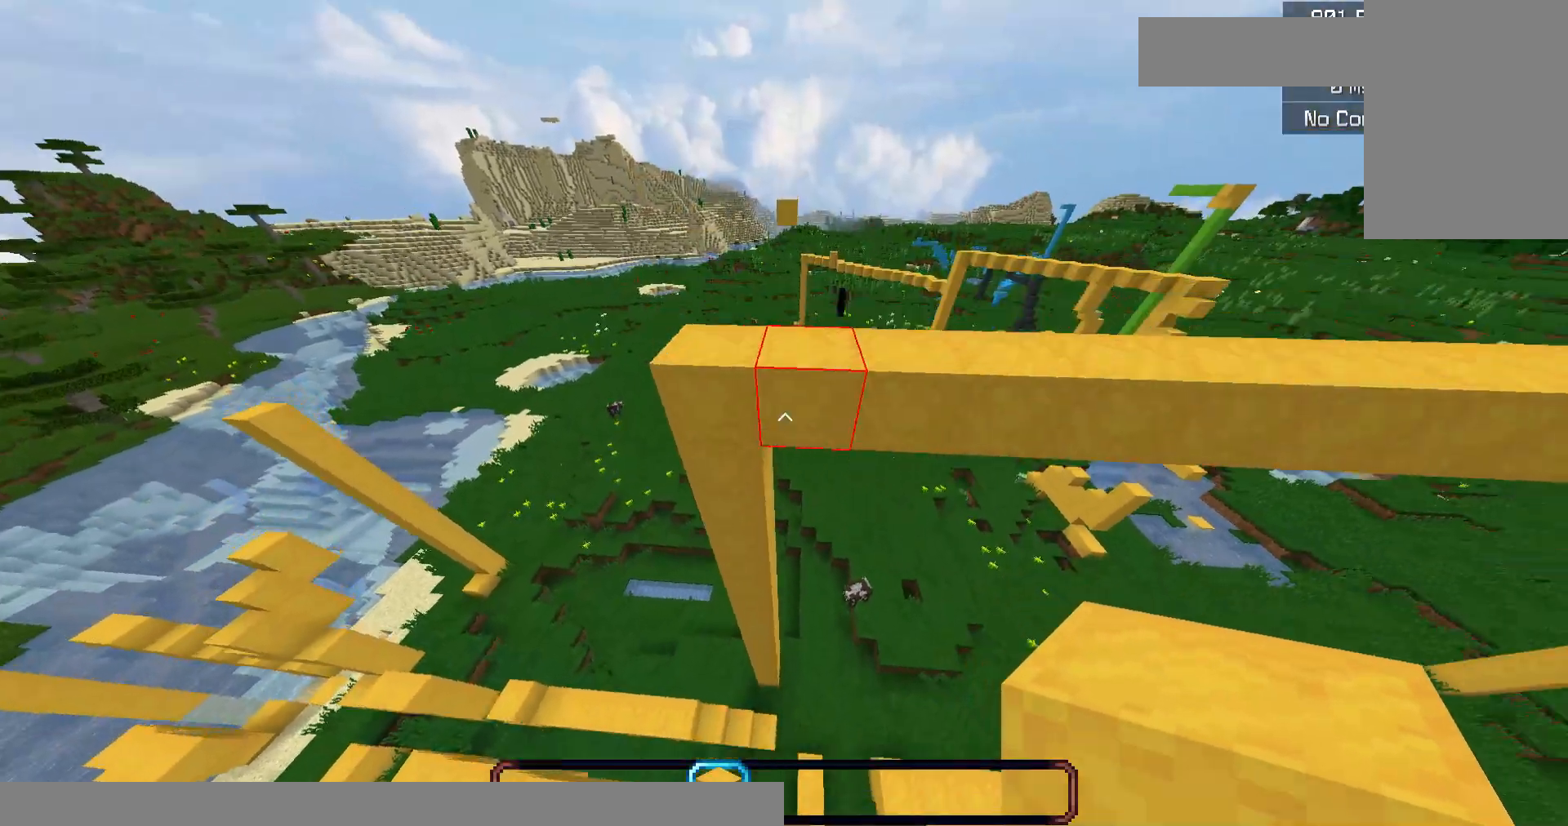
{"keys": ["space"], "mouse": [], "events": [[33, "space", "up"], [67, "w", "up"], [333, "space", "down"]]}
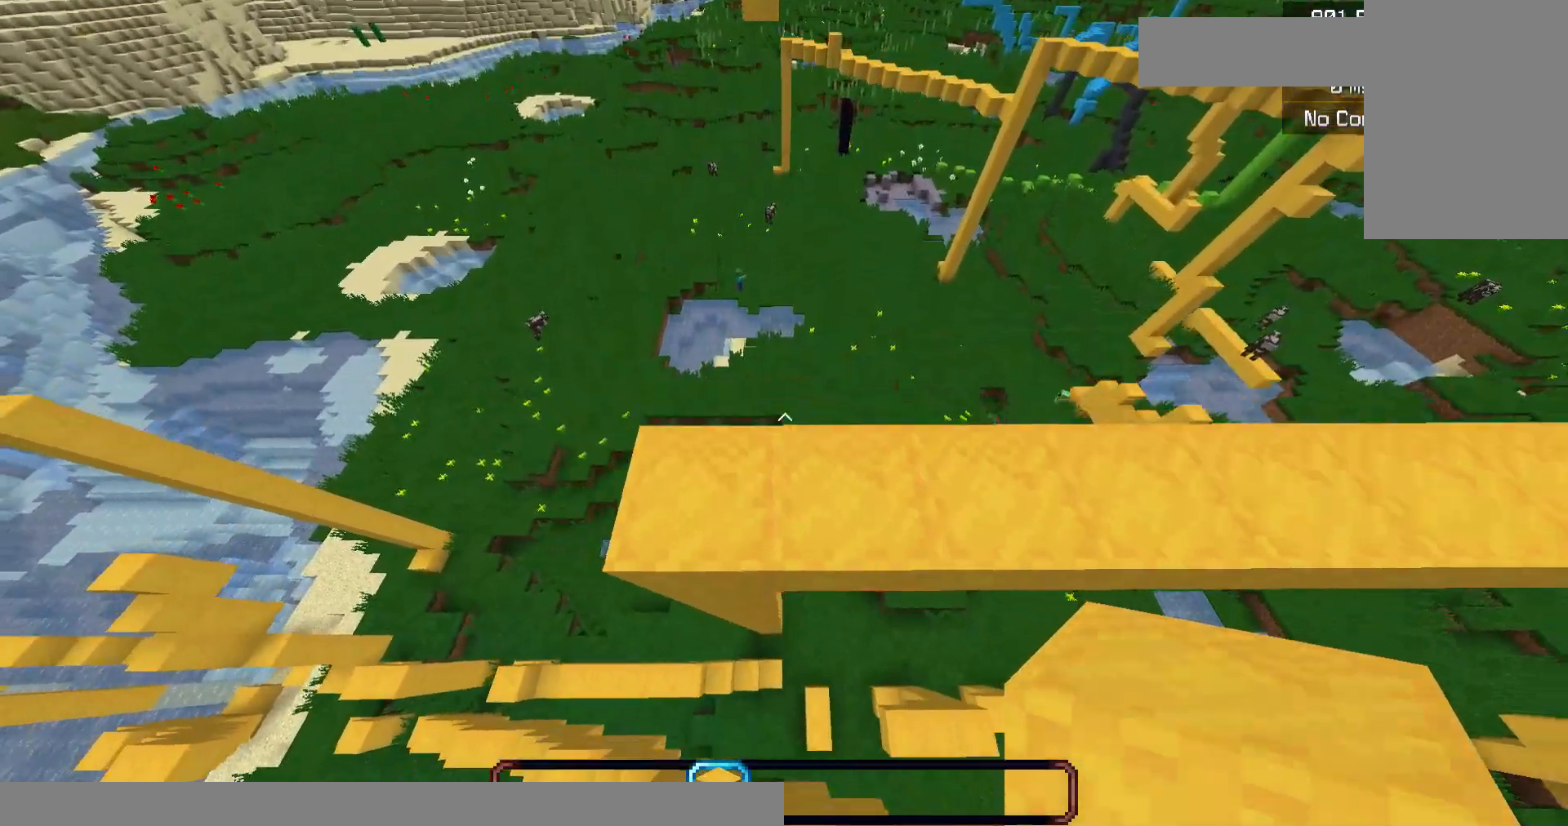
{"keys": ["space"], "mouse": [], "events": [[67, "space", "up"], [200, "w", "down"], [400, "w", "up"], [433, "space", "down"]]}
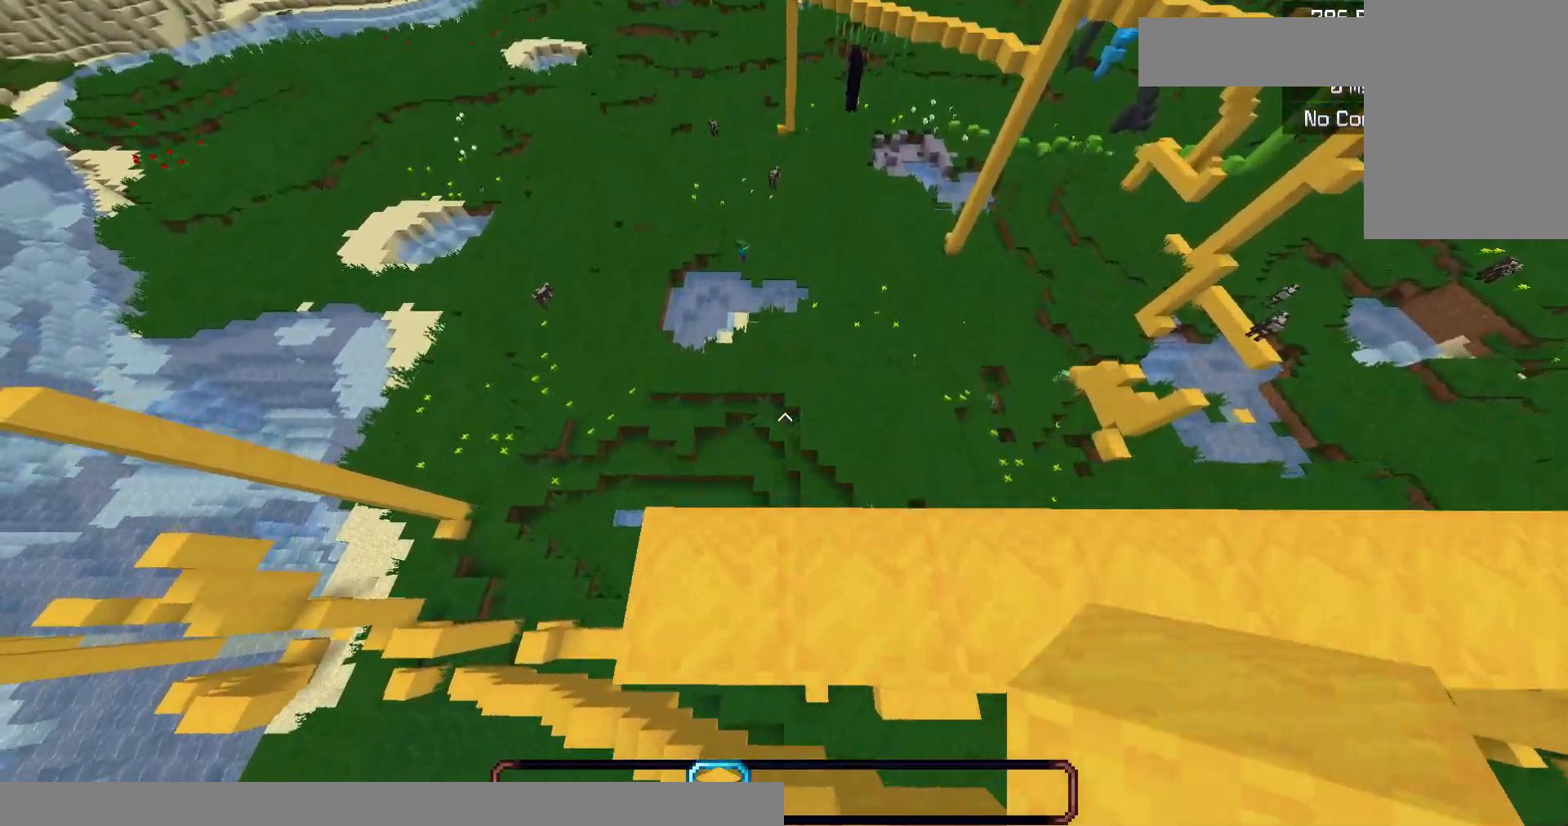
{"keys": ["a", "s"], "mouse": [], "events": [[67, "d", "down"], [100, "s", "down"], [167, "space", "up"], [333, "d", "up"], [367, "a", "down"]]}
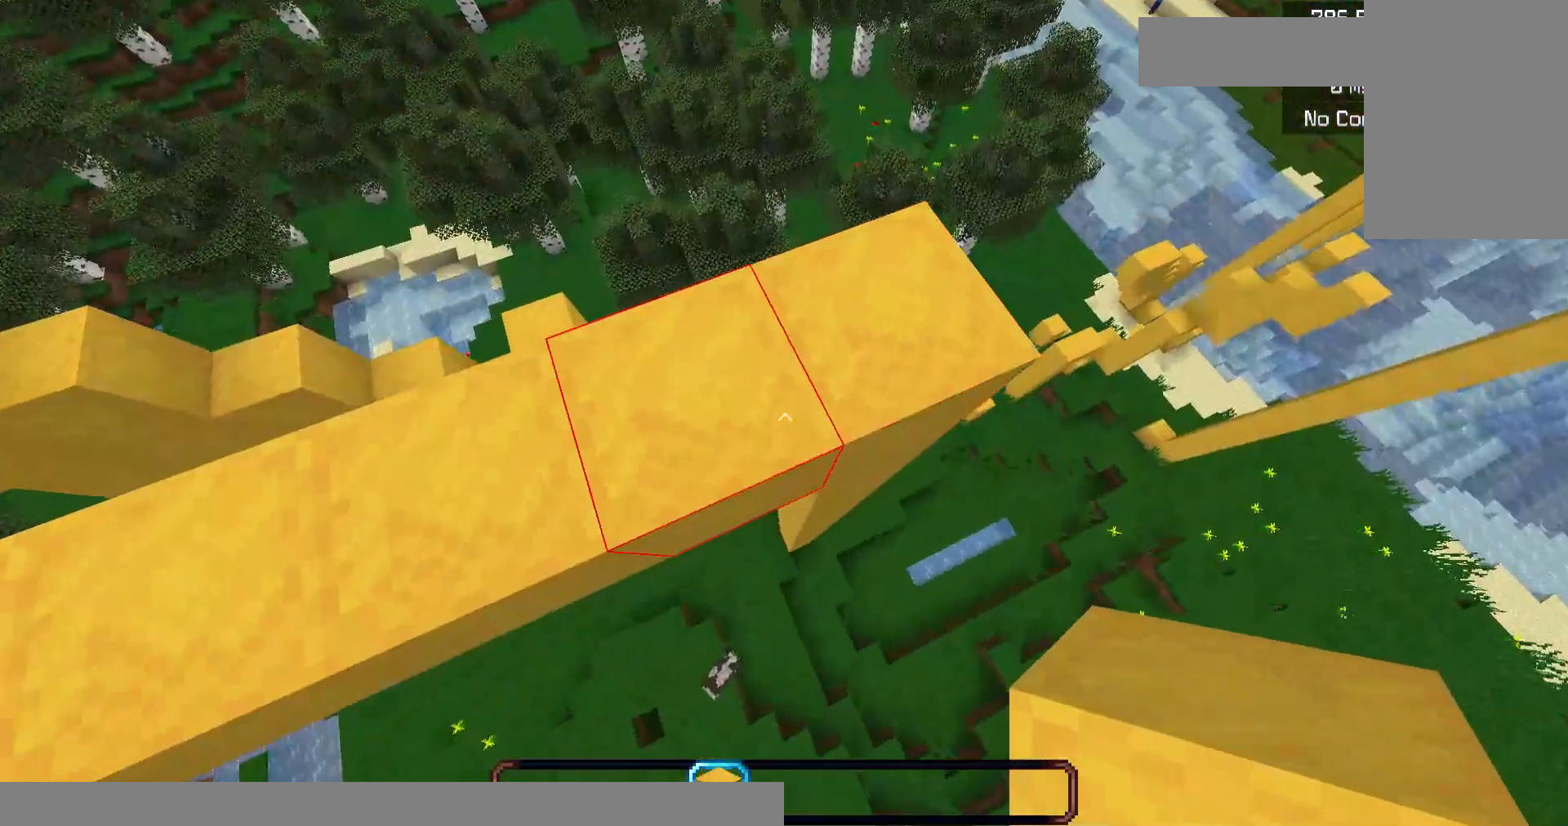
{"keys": [], "mouse": [], "events": [[100, "d", "down"], [133, "a", "up"], [367, "d", "up"], [500, "s", "up"]]}
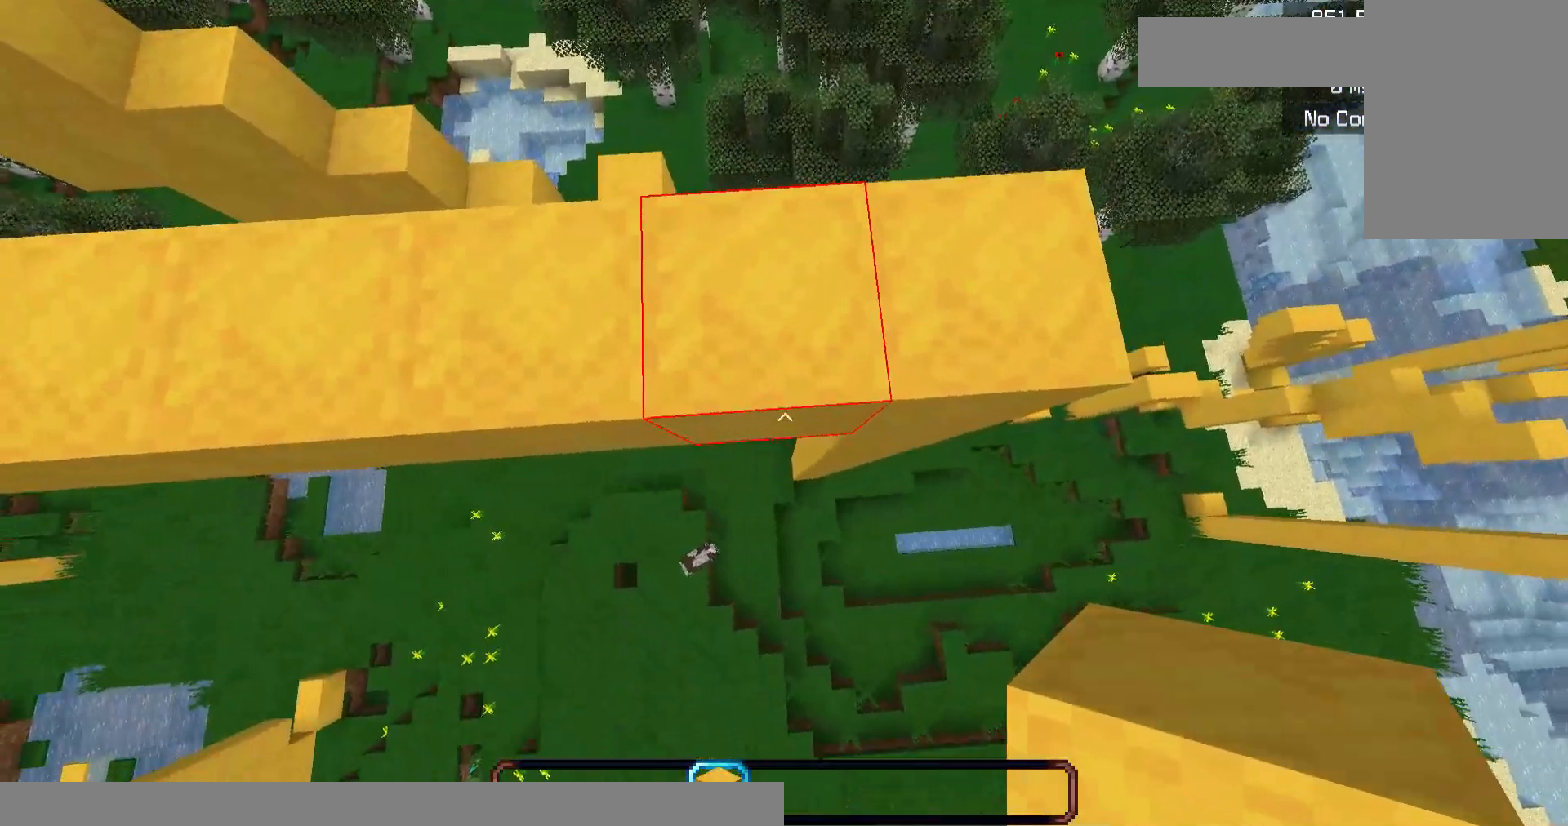
{"keys": ["d"], "mouse": ["right"], "events": [[500, "d", "down"], [500, "mouse_right", "down"]]}
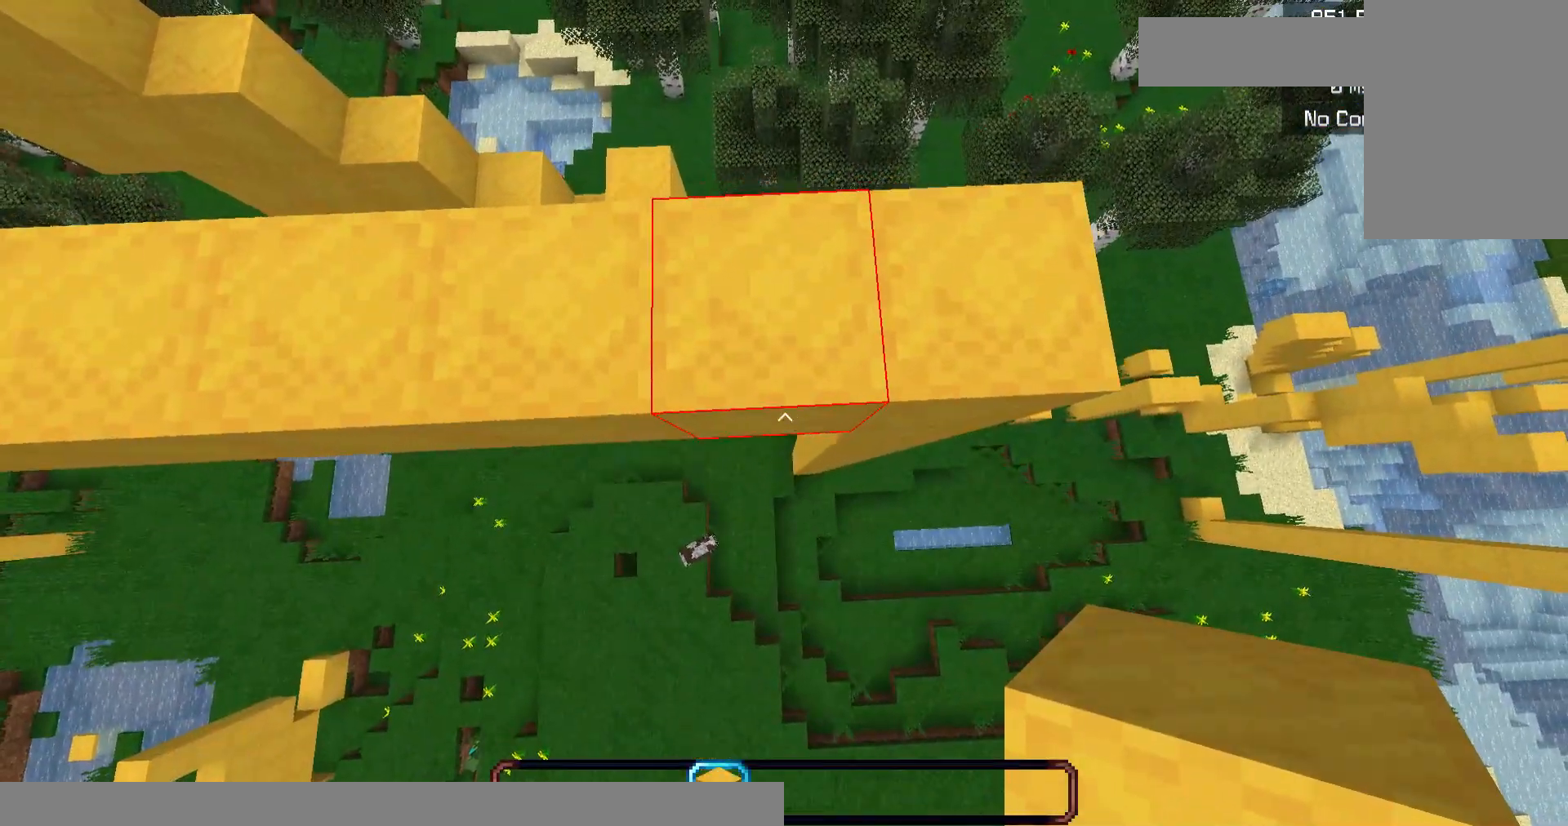
{"keys": ["a", "d", "s"], "mouse": [], "events": [[33, "s", "down"], [133, "mouse_right", "up"], [167, "a", "down"], [267, "d", "up"], [367, "mouse_right", "down"], [433, "d", "down"], [500, "mouse_right", "up"]]}
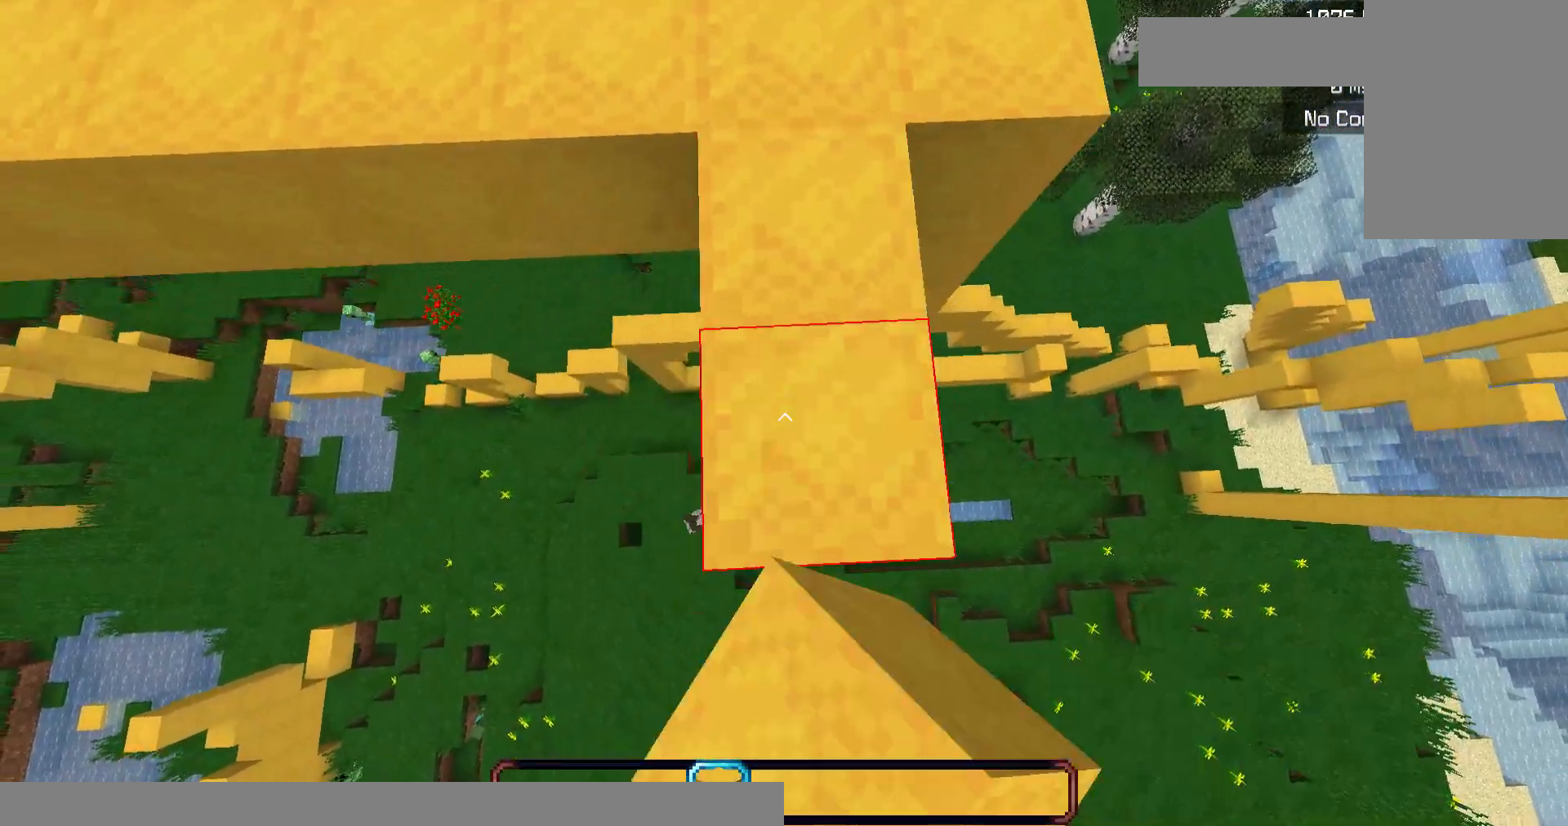
{"keys": ["a", "d", "s"], "mouse": [], "events": [[33, "a", "up"], [200, "a", "down"], [200, "mouse_right", "down"], [233, "d", "up"], [367, "mouse_right", "up"], [433, "d", "down"]]}
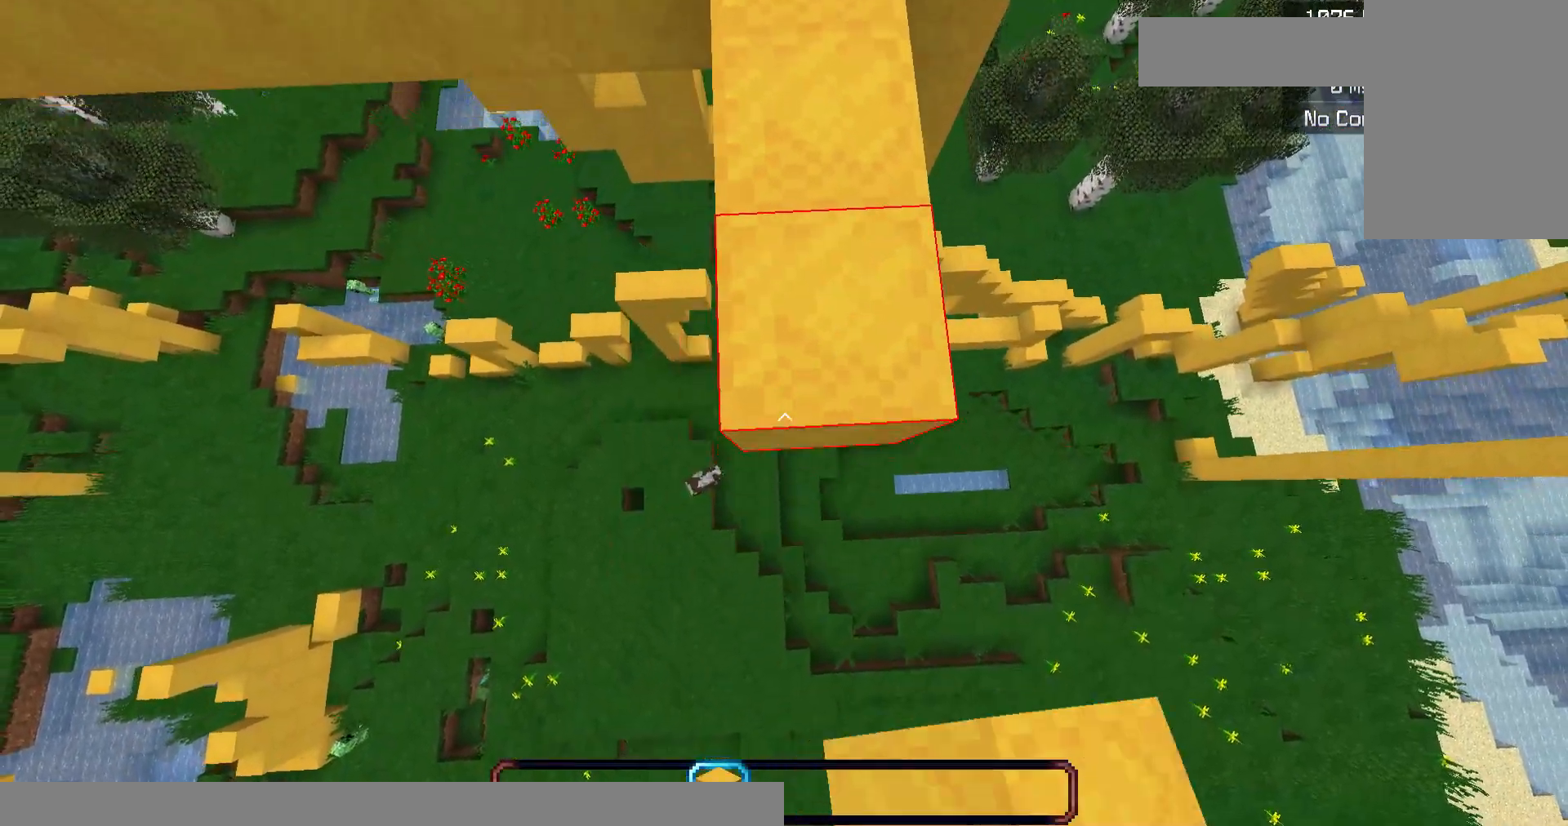
{"keys": ["d", "s"], "mouse": ["right"], "events": [[33, "a", "up"], [33, "mouse_right", "down"], [167, "mouse_right", "up"], [233, "a", "down"], [267, "d", "up"], [367, "d", "down"], [400, "mouse_right", "down"], [500, "a", "up"]]}
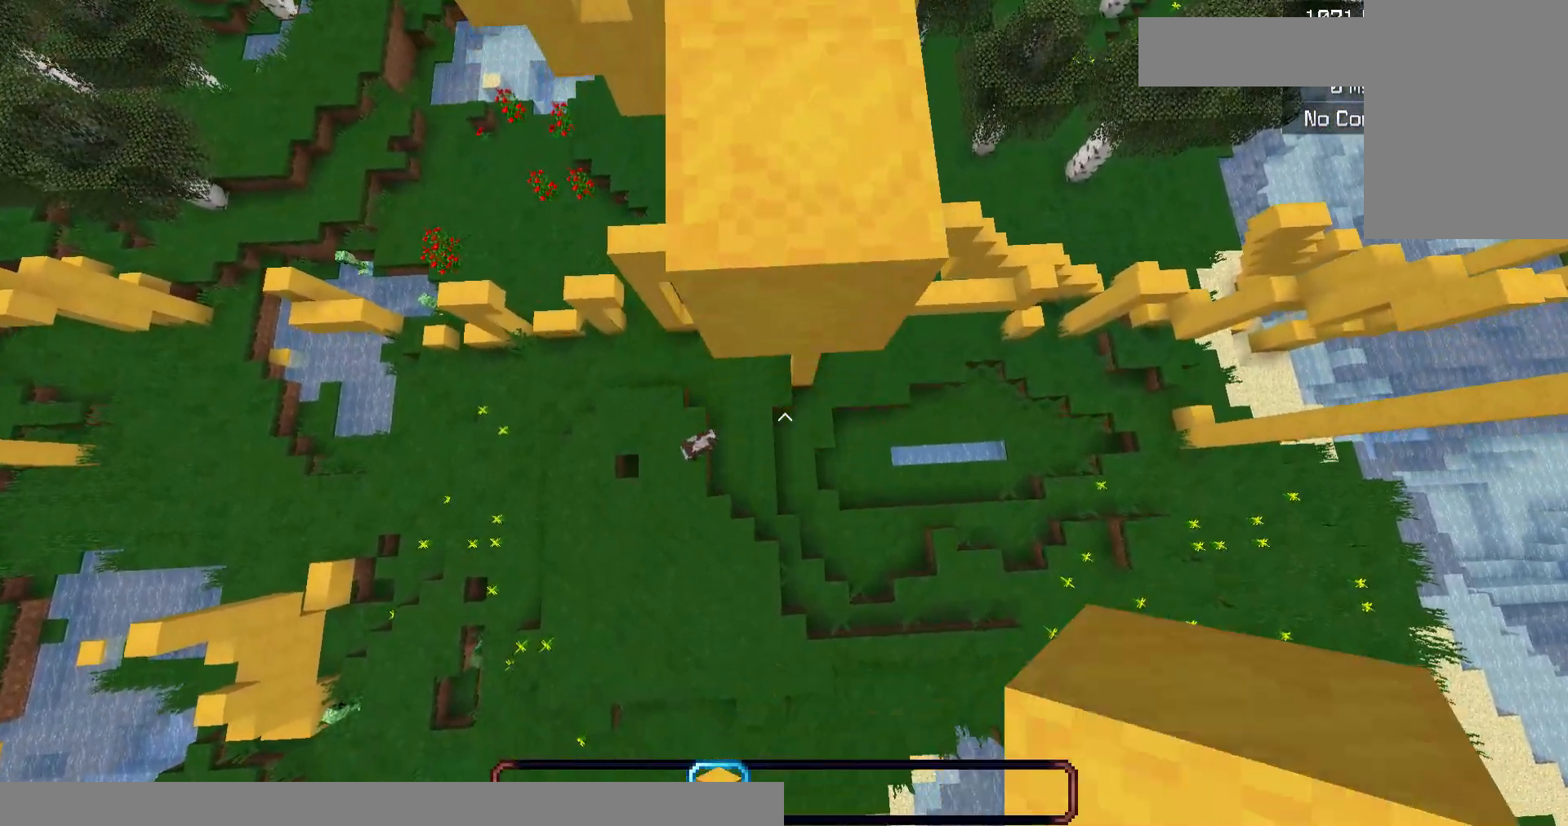
{"keys": ["space"], "mouse": [], "events": [[33, "mouse_right", "up"], [100, "a", "down"], [133, "d", "up"], [250, "mouse_right", "down"], [350, "space", "down"], [400, "a", "up"], [433, "mouse_right", "up"], [433, "s", "up"]]}
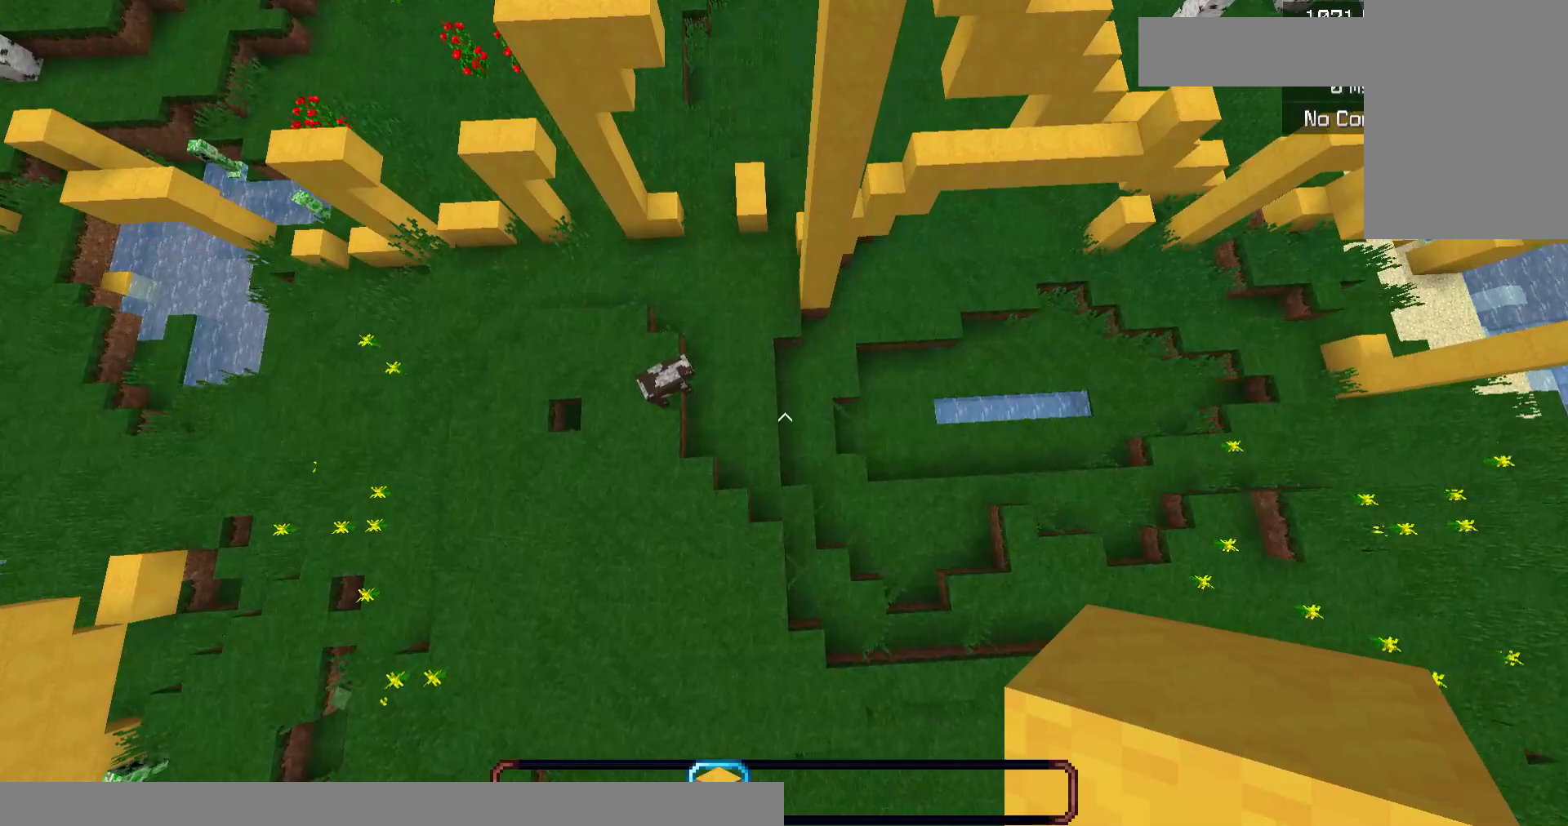
{"keys": ["space"], "mouse": ["left"], "events": [[33, "space", "up"], [67, "space", "down"], [500, "mouse_left", "down"]]}
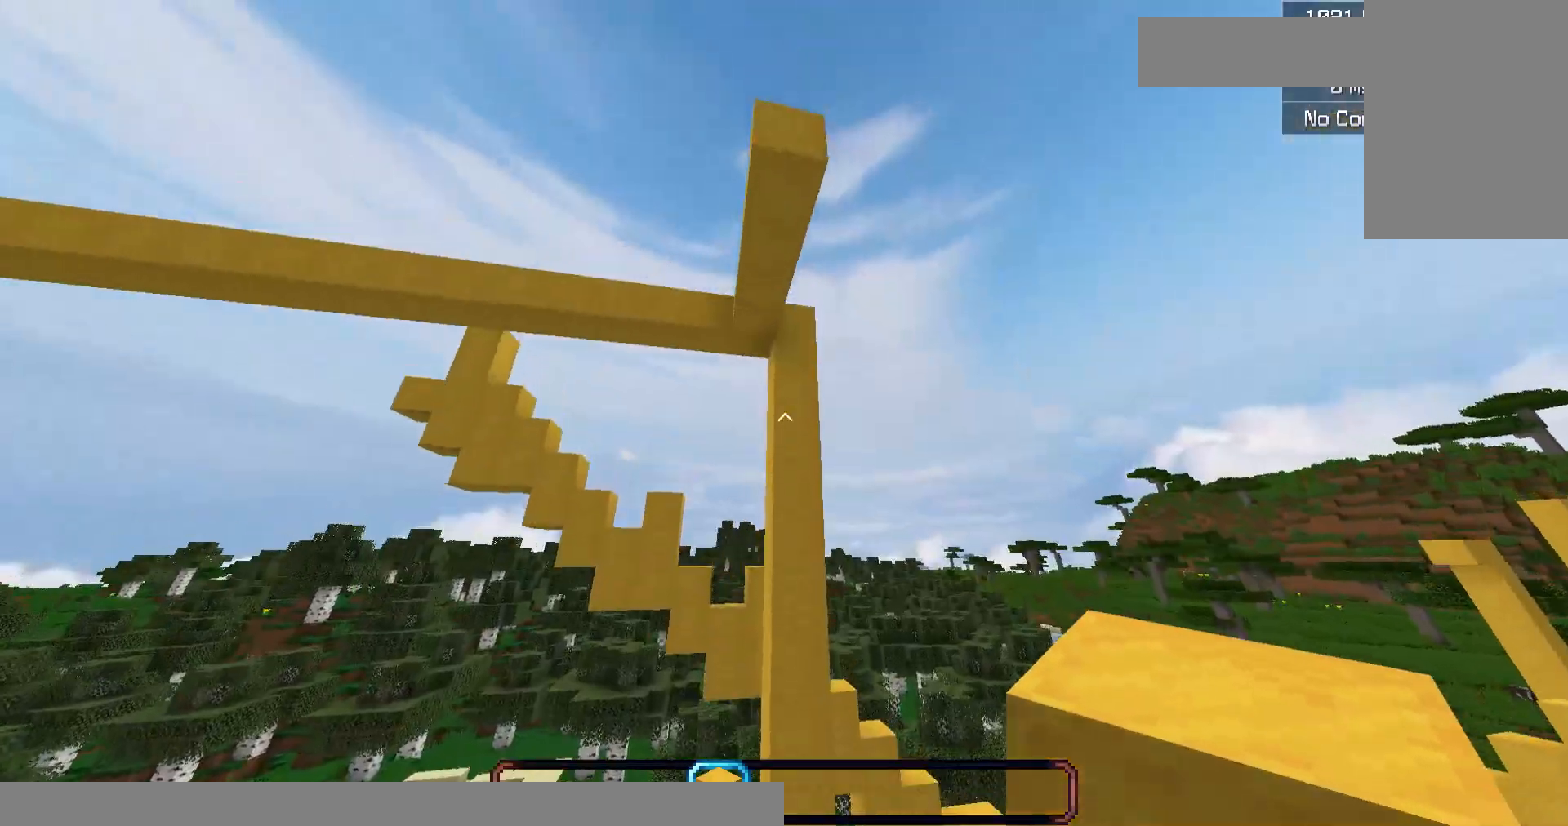
{"keys": ["space", "w"], "mouse": ["left"], "events": [[67, "mouse_left", "up"], [300, "mouse_left", "down"], [467, "w", "down"]]}
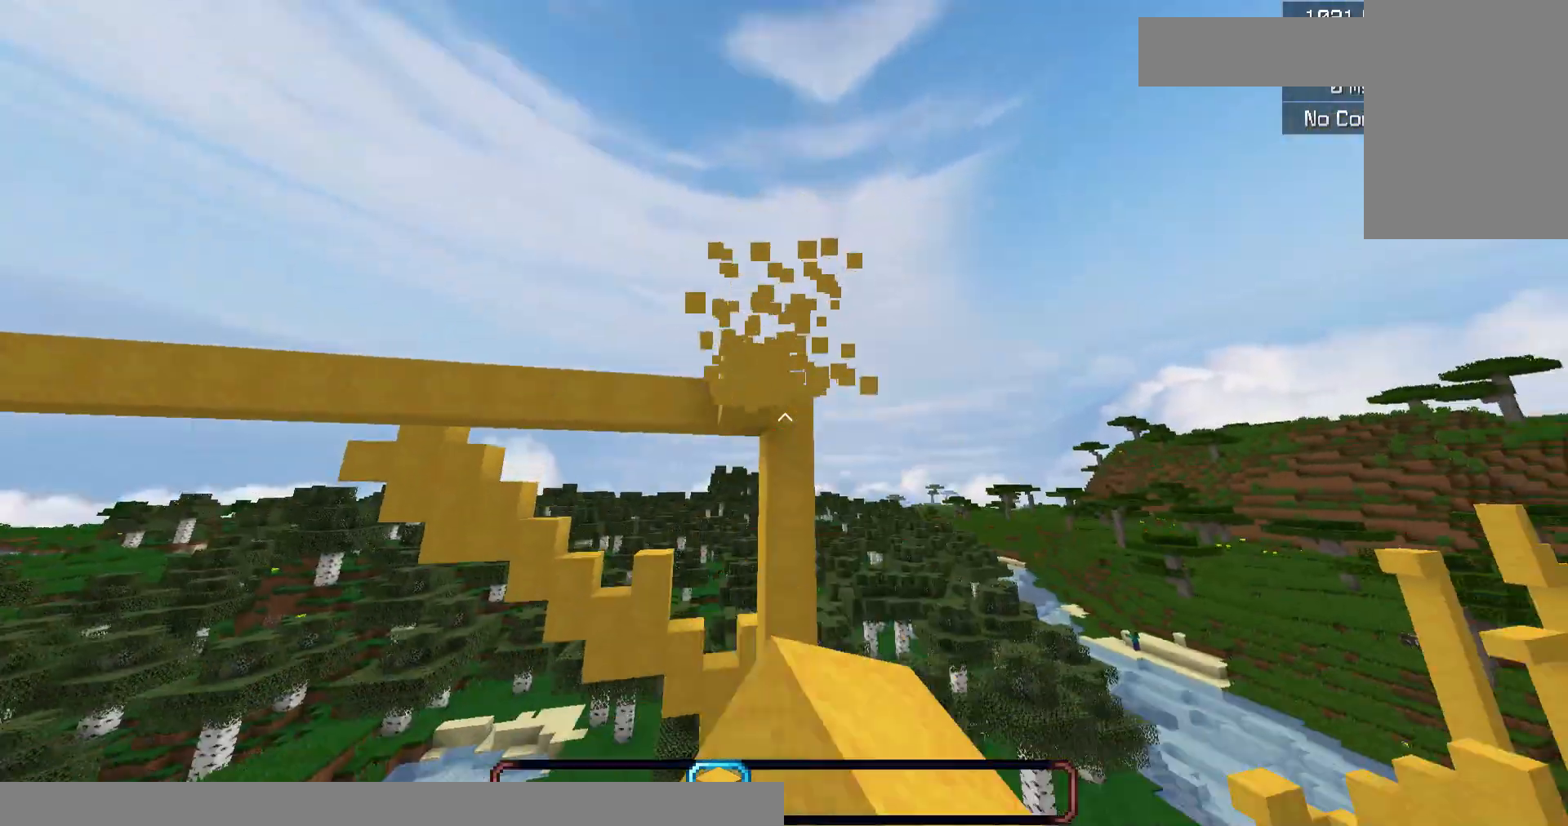
{"keys": [], "mouse": [], "events": [[33, "space", "up"], [333, "mouse_left", "up"], [433, "w", "up"]]}
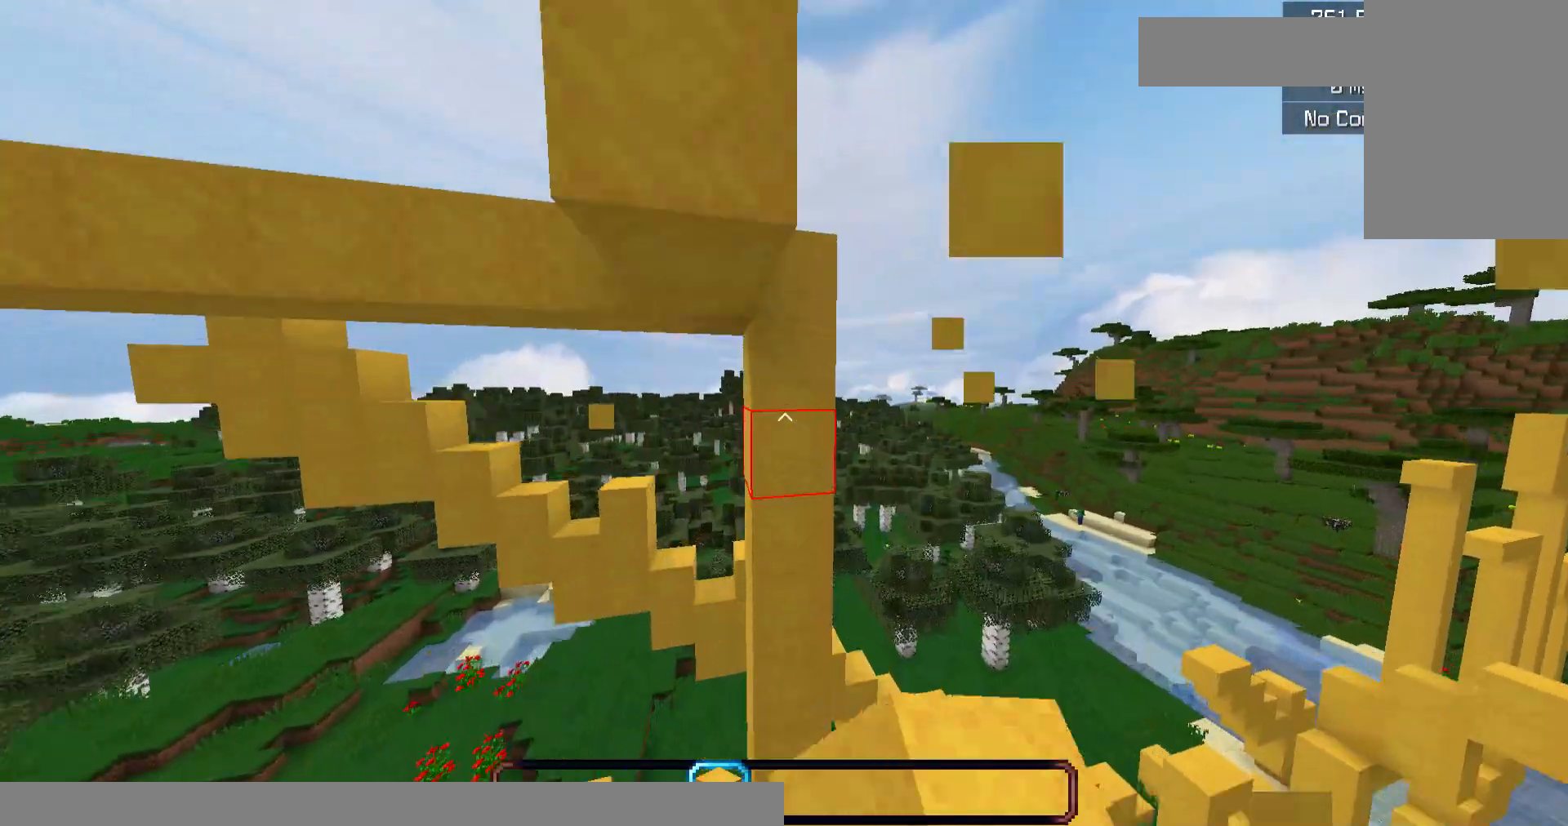
{"keys": ["a", "space"], "mouse": [], "events": [[17, "space", "down"], [217, "a", "down"]]}
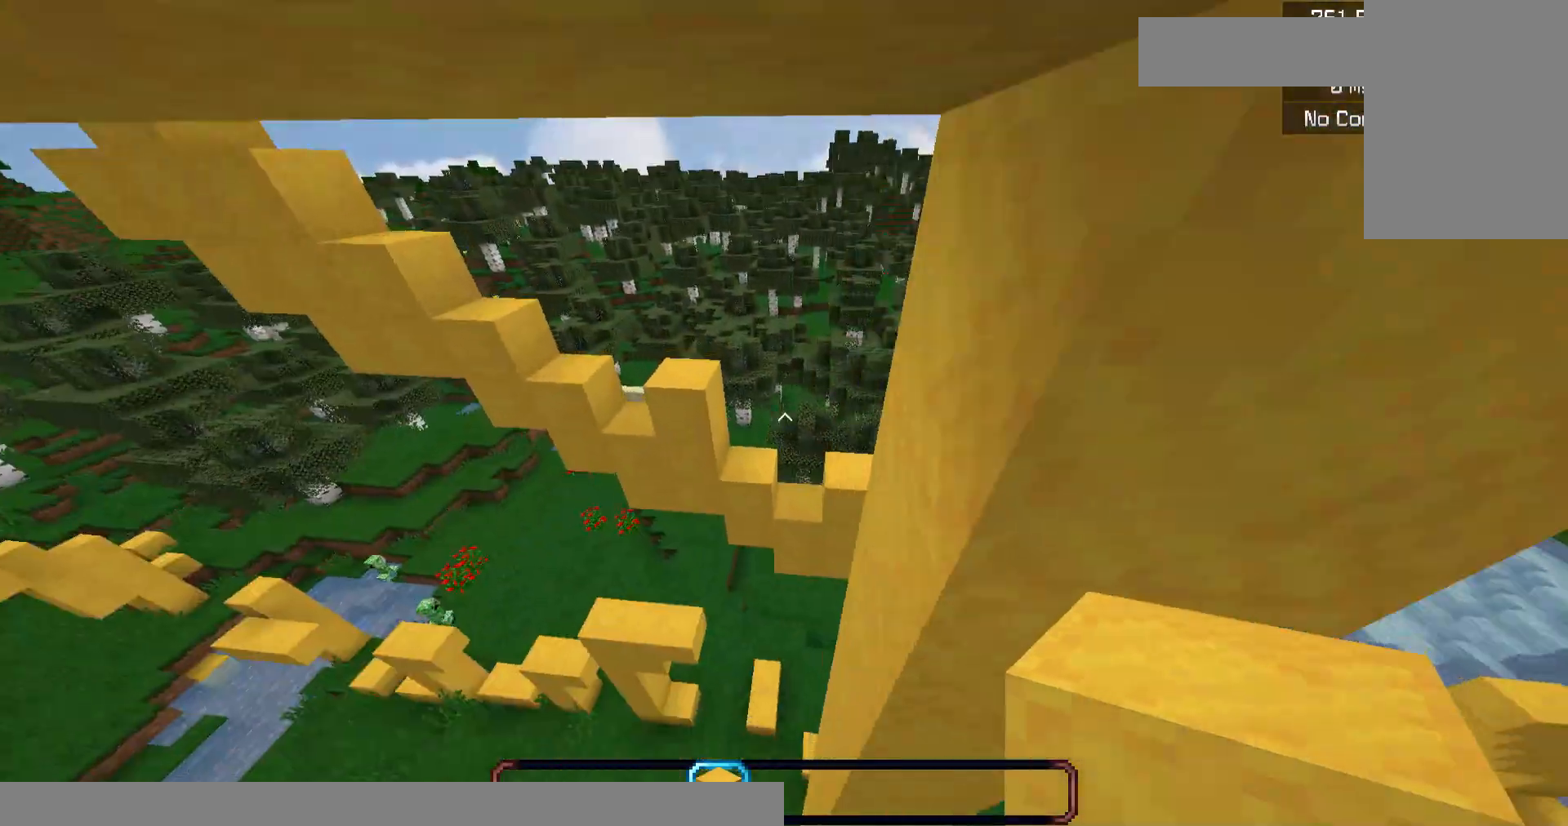
{"keys": [], "mouse": [], "events": [[133, "a", "up"], [267, "space", "up"]]}
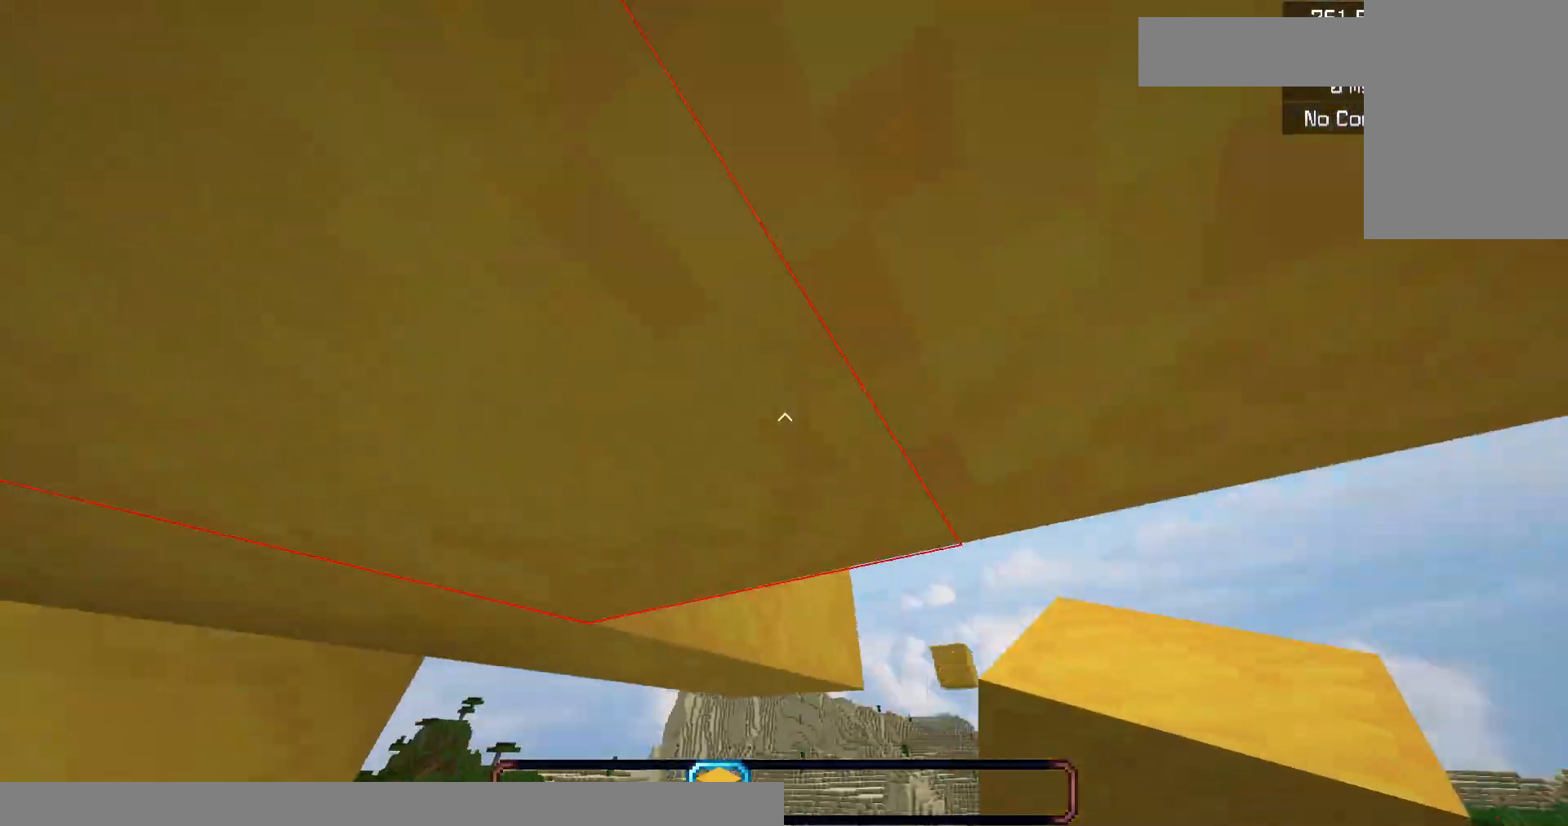
{"keys": [], "mouse": [], "events": [[133, "d", "down"], [233, "a", "down"], [233, "s", "down"], [233, "w", "down"], [300, "d", "up"], [367, "s", "up"], [367, "w", "up"], [433, "a", "up"]]}
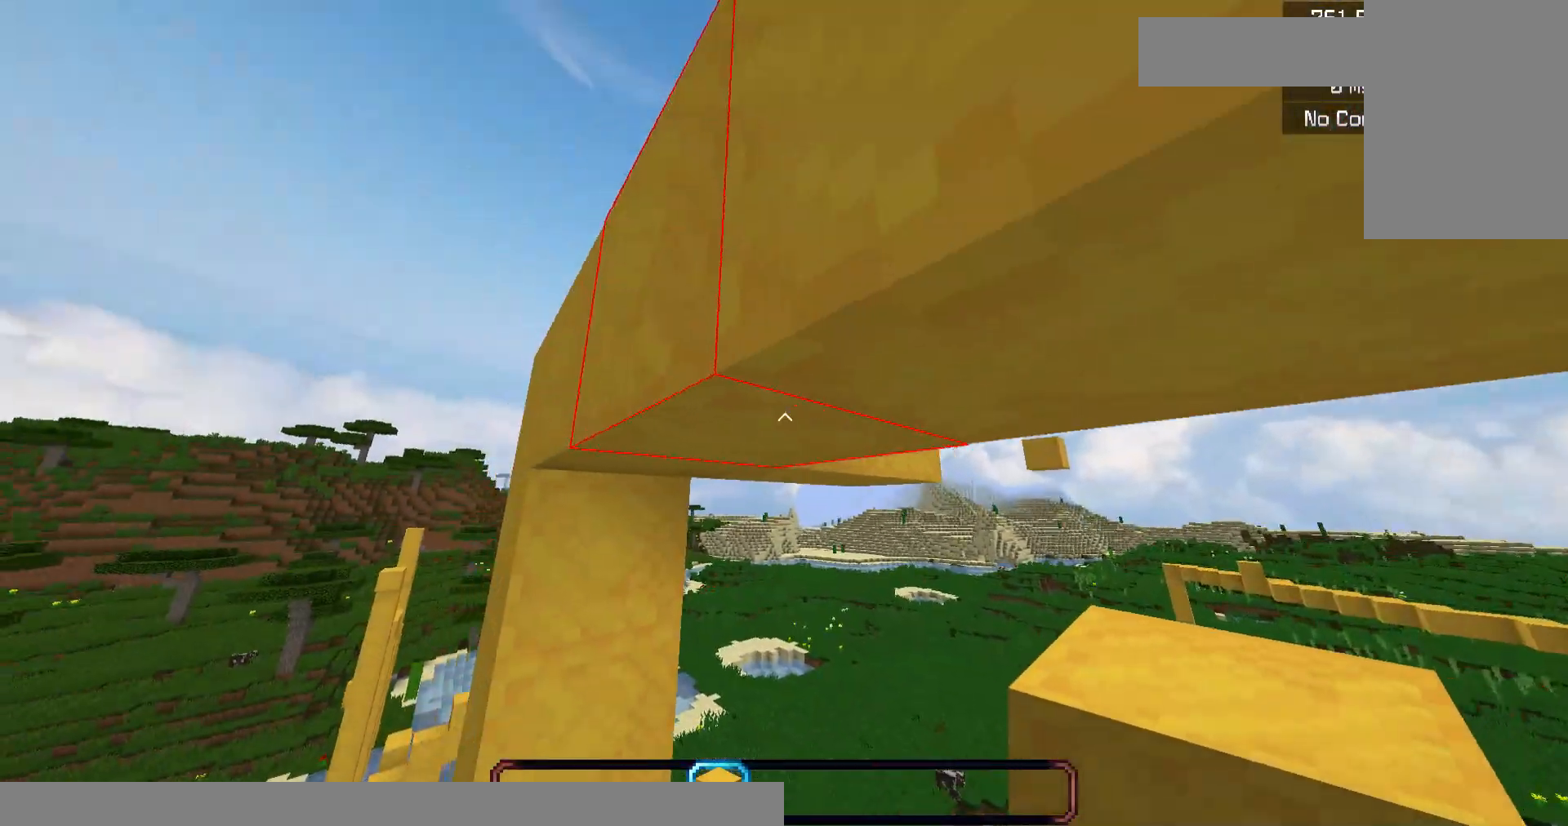
{"keys": [], "mouse": [], "events": [[67, "w", "down"], [100, "d", "down"], [200, "w", "up"], [367, "w", "down"], [400, "d", "up"], [500, "w", "up"]]}
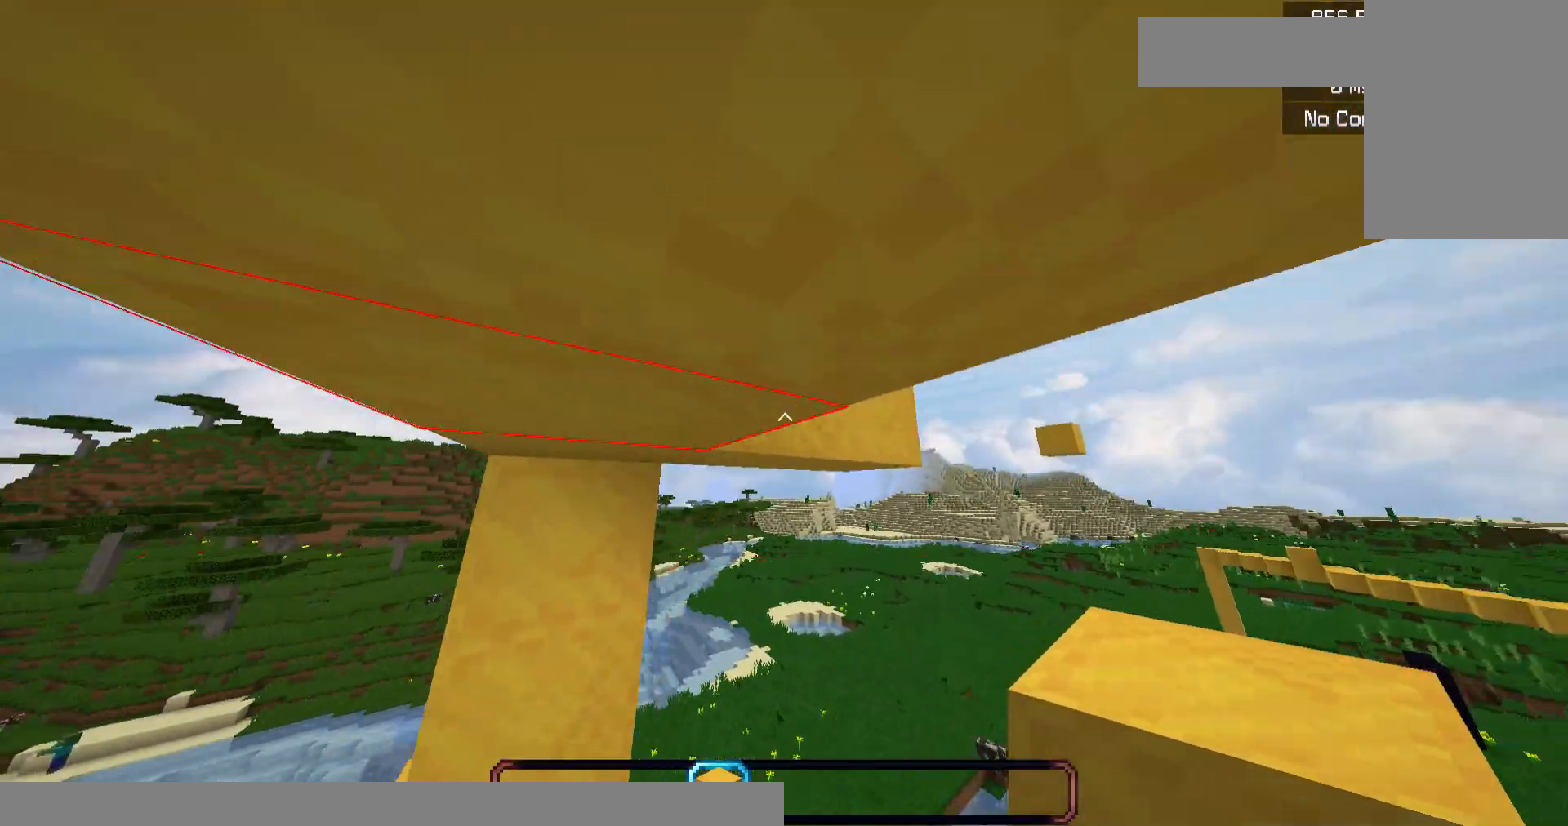
{"keys": [], "mouse": ["left"], "events": [[233, "mouse_left", "down"]]}
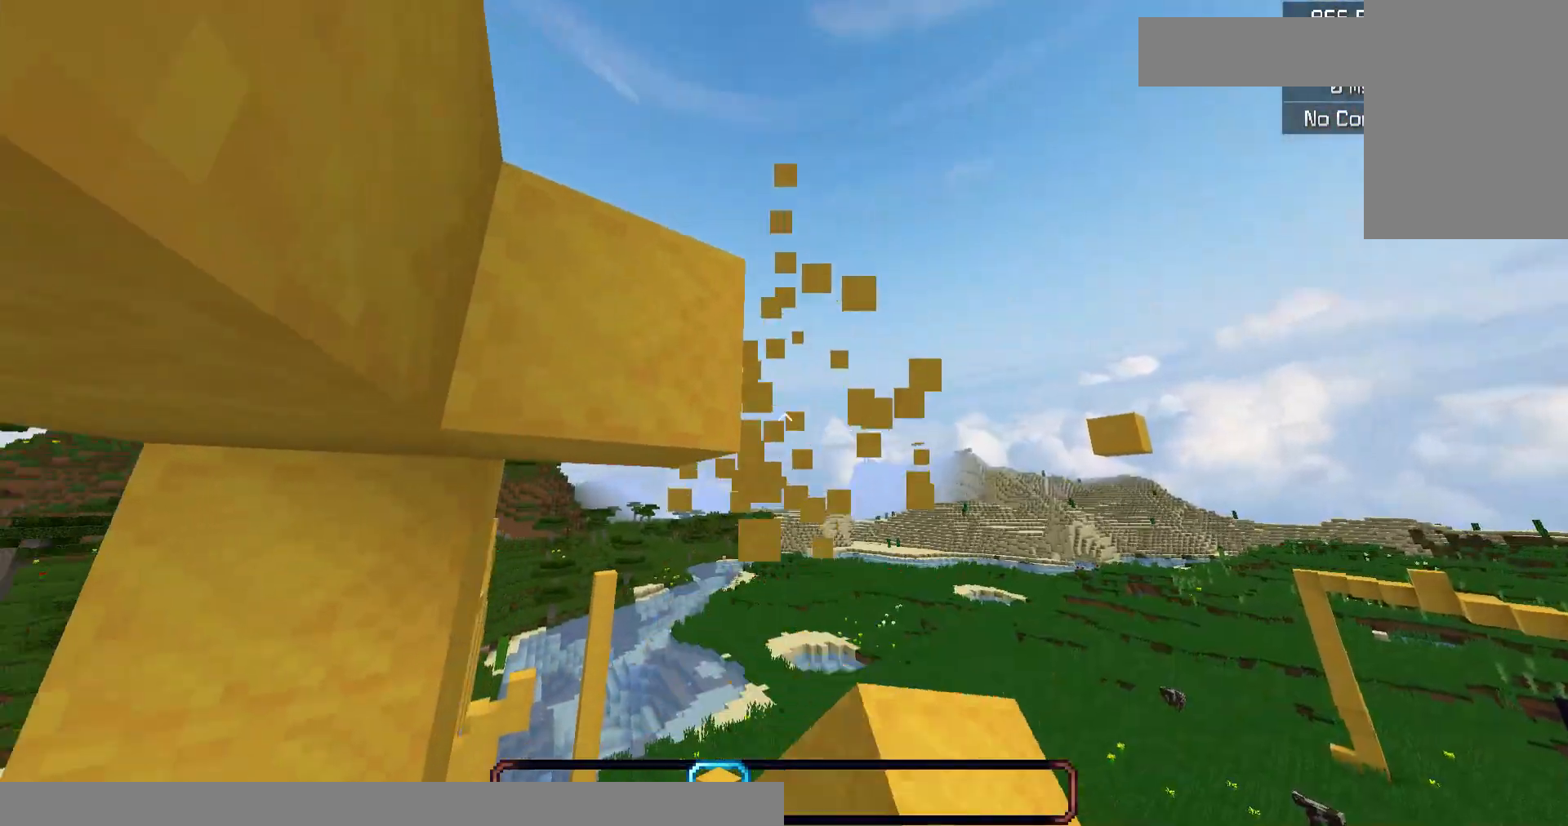
{"keys": ["space"], "mouse": [], "events": [[33, "mouse_left", "up"], [33, "space", "down"], [200, "mouse_left", "down"], [400, "mouse_left", "up"]]}
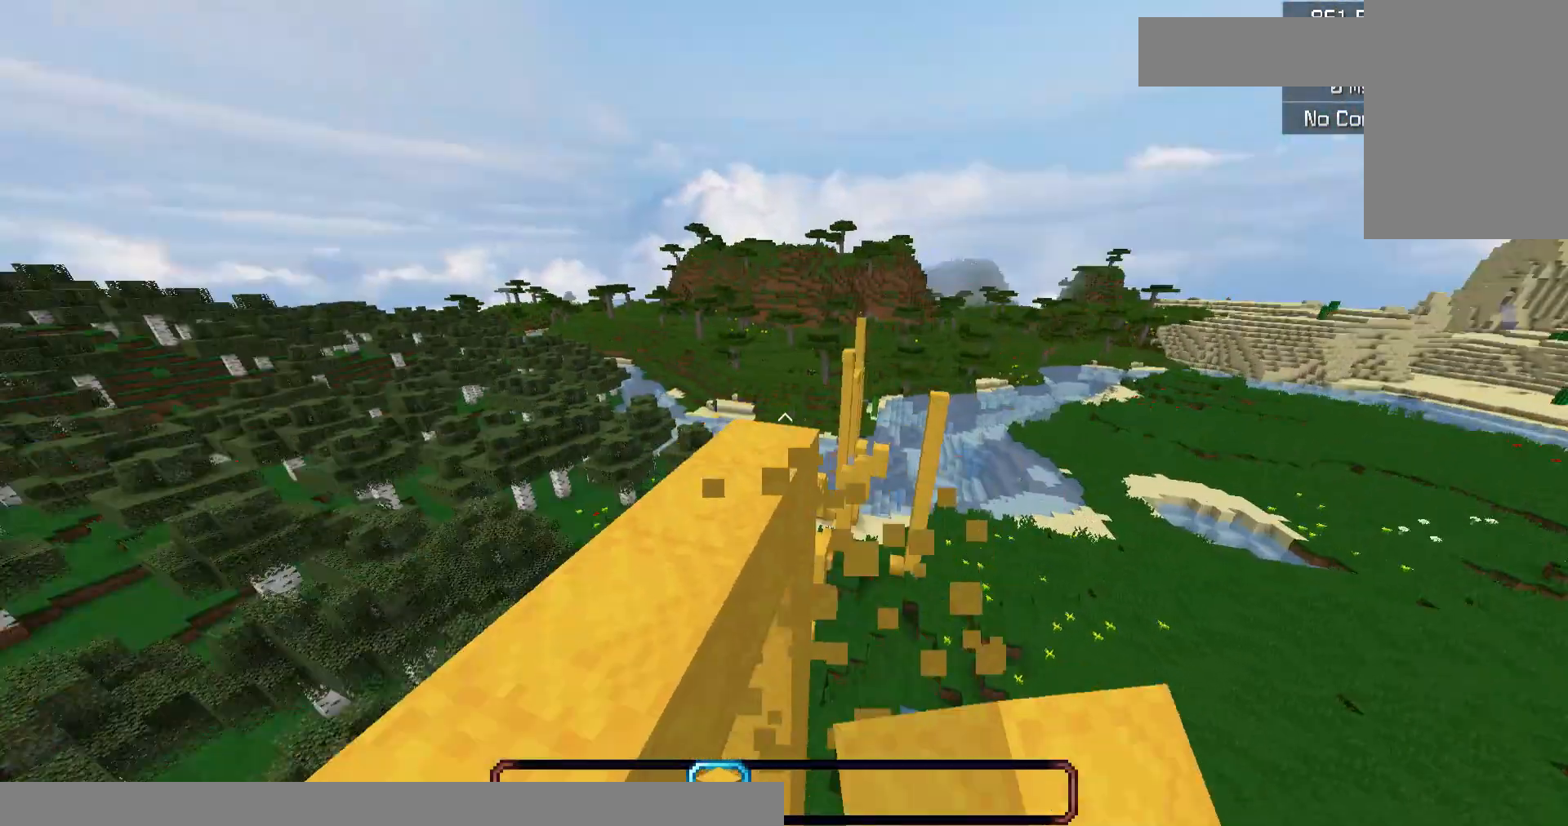
{"keys": ["a"], "mouse": [], "events": [[267, "space", "up"], [333, "space", "down"], [467, "a", "down"], [467, "space", "up"]]}
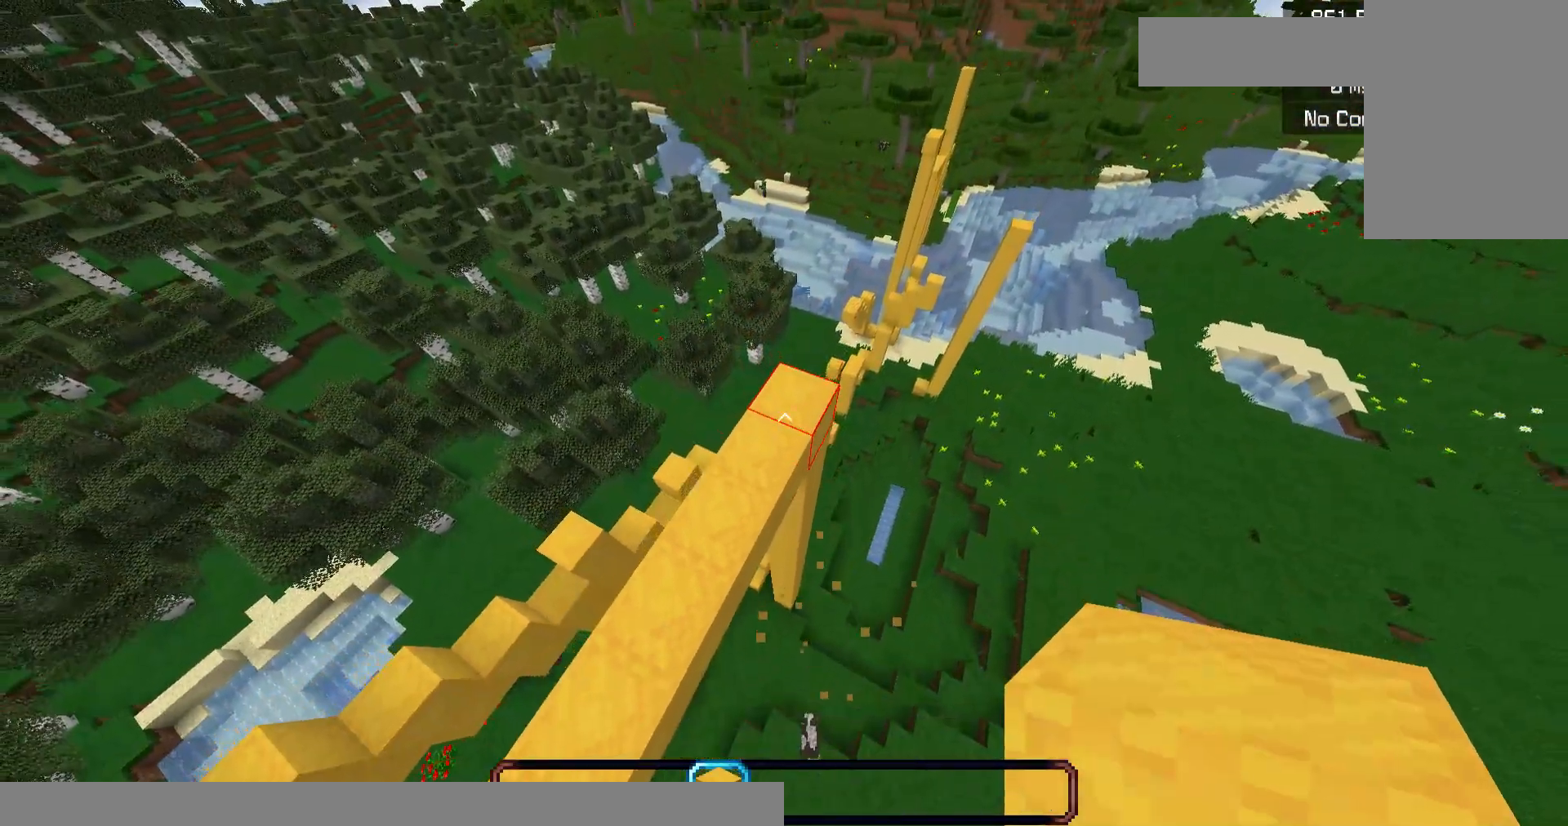
{"keys": ["w"], "mouse": [], "events": [[33, "space", "down"], [100, "w", "down"], [333, "space", "up"], [367, "a", "up"]]}
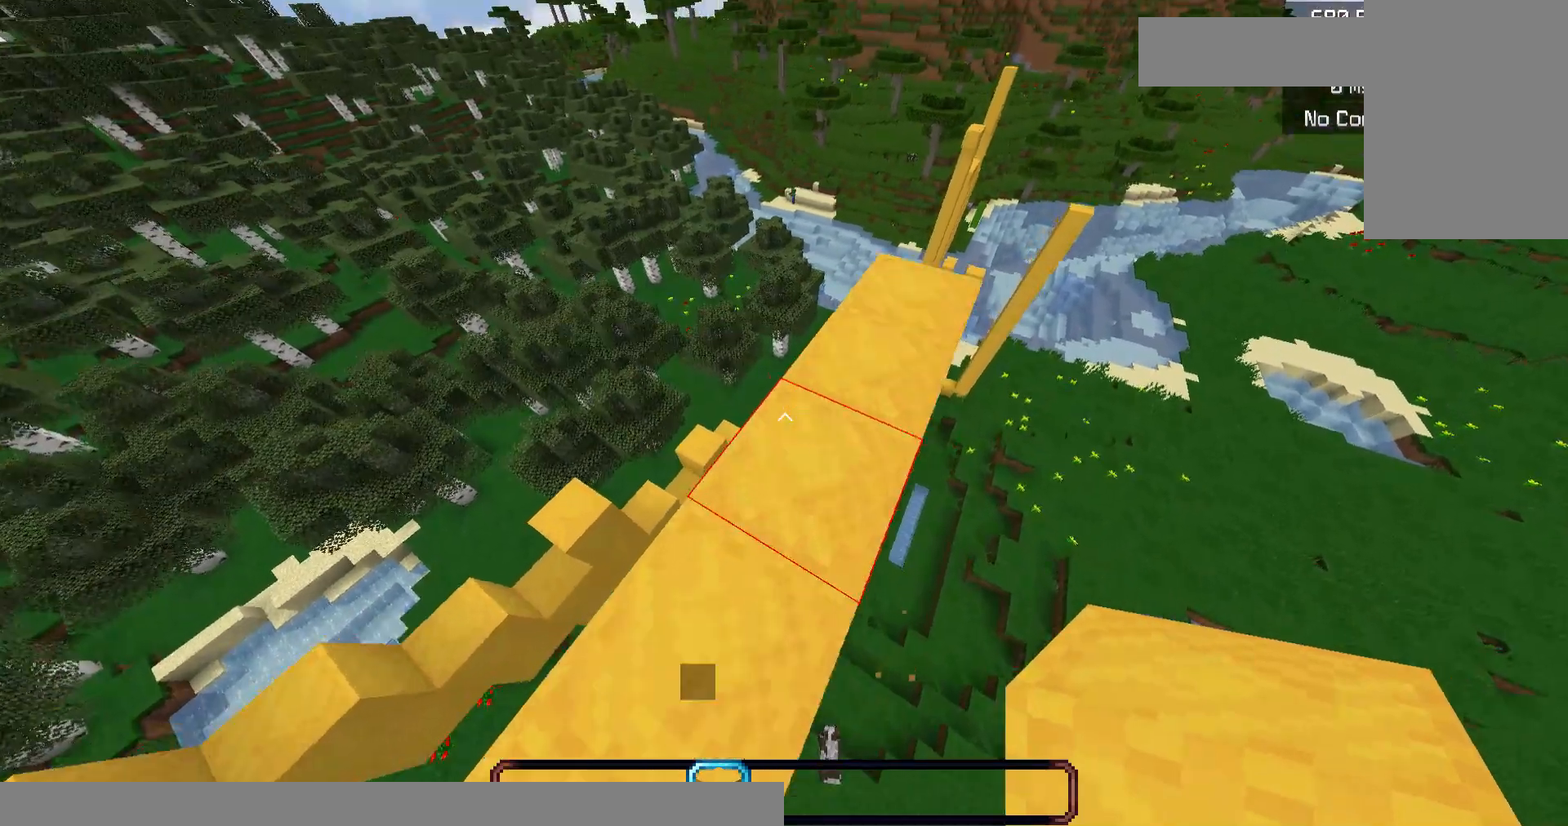
{"keys": ["a", "d", "s"], "mouse": [], "events": [[100, "d", "down"], [267, "w", "up"], [367, "s", "down"], [467, "a", "down"]]}